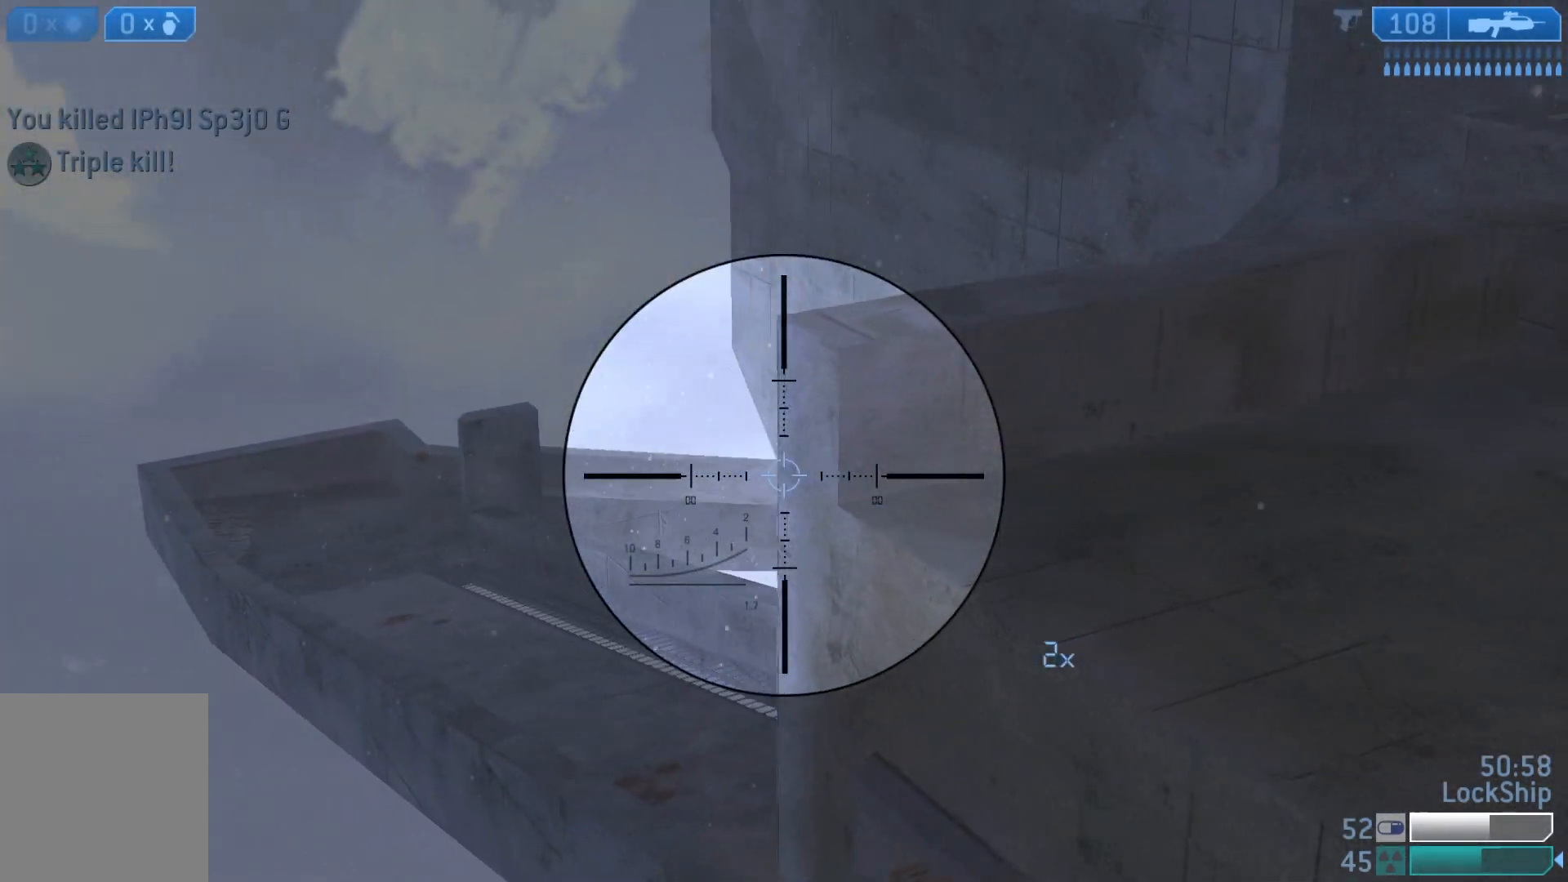
Gameplay with a controller (PlayStation layout); each line is a JSON object with the inputs held at the frame after it. "events" lists button and stick changes between this image and that frame as [ms after this image, input, new state], when the widget could be followed in between.
{"buttons": [], "left_stick": "up-right", "right_stick": "up-right", "events": [[50, "right_stick", "right"], [200, "right_stick", "up-right"], [267, "R2", "down"], [317, "left_stick", "up-right"], [433, "R2", "up"]]}
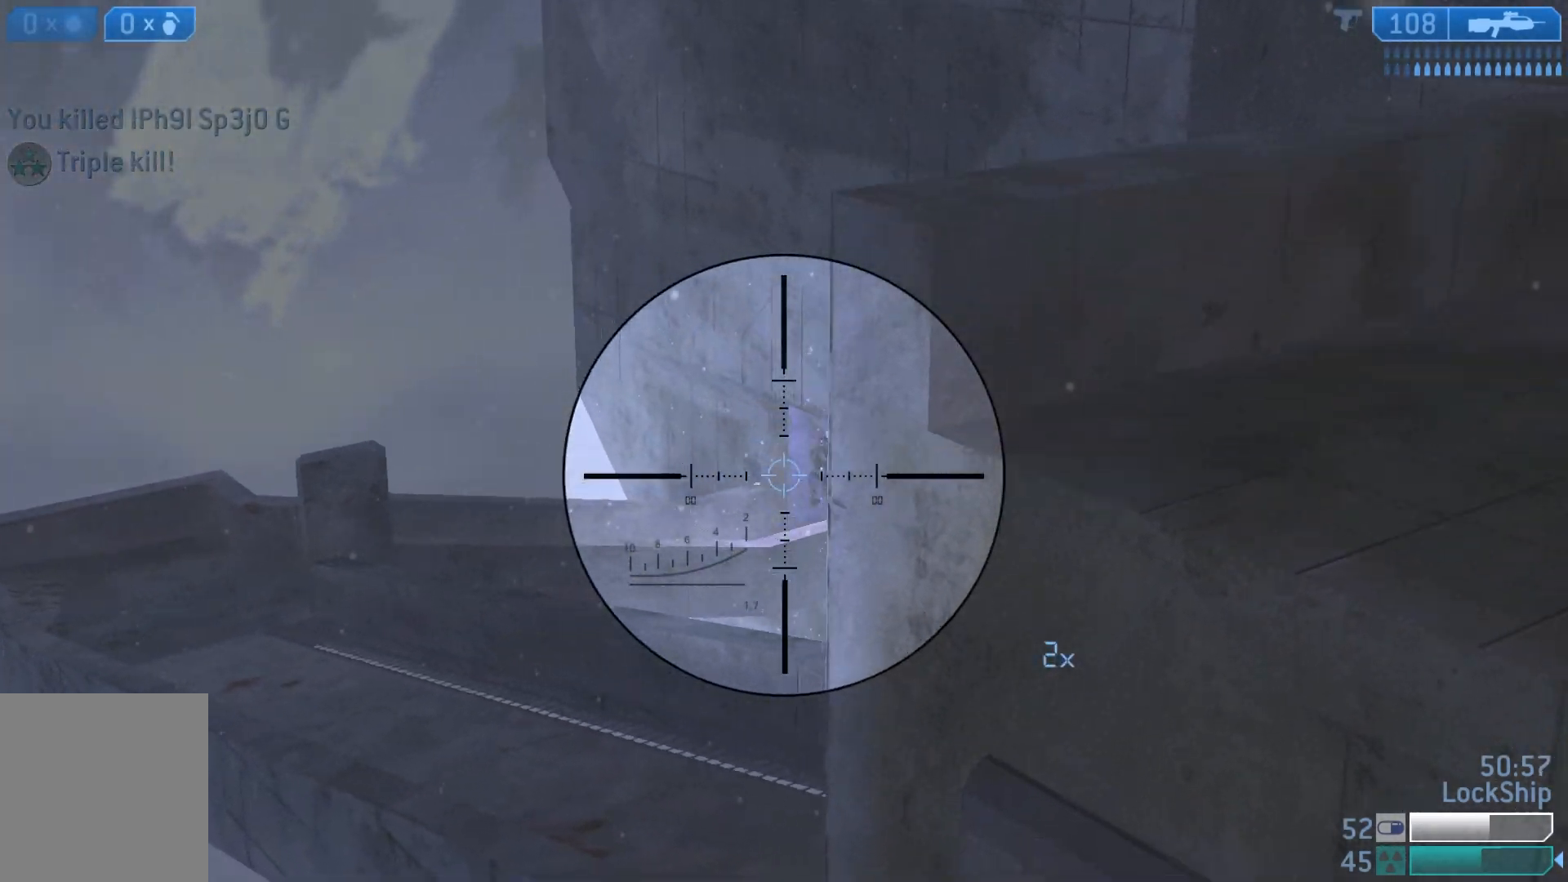
{"buttons": [], "left_stick": "up-right", "right_stick": "center", "events": [[83, "right_stick", "up"], [100, "R2", "down"], [217, "right_stick", "center"], [300, "SQUARE", "down"], [317, "R2", "up"], [367, "SQUARE", "up"]]}
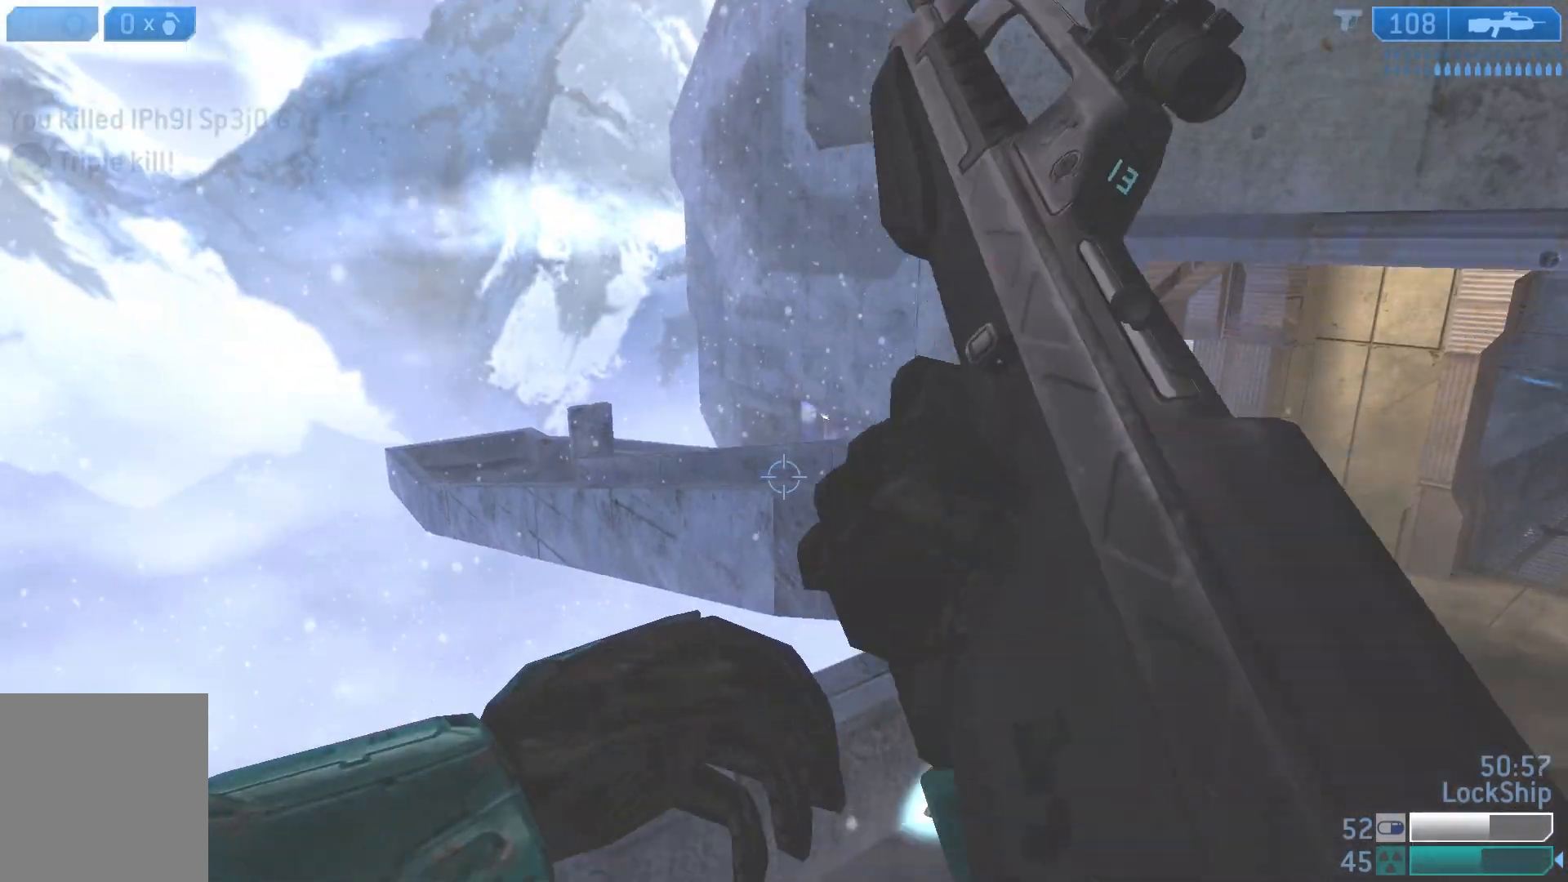
{"buttons": [], "left_stick": "up", "right_stick": "up-right", "events": [[50, "right_stick", "right"], [233, "left_stick", "up"], [350, "right_stick", "up-right"]]}
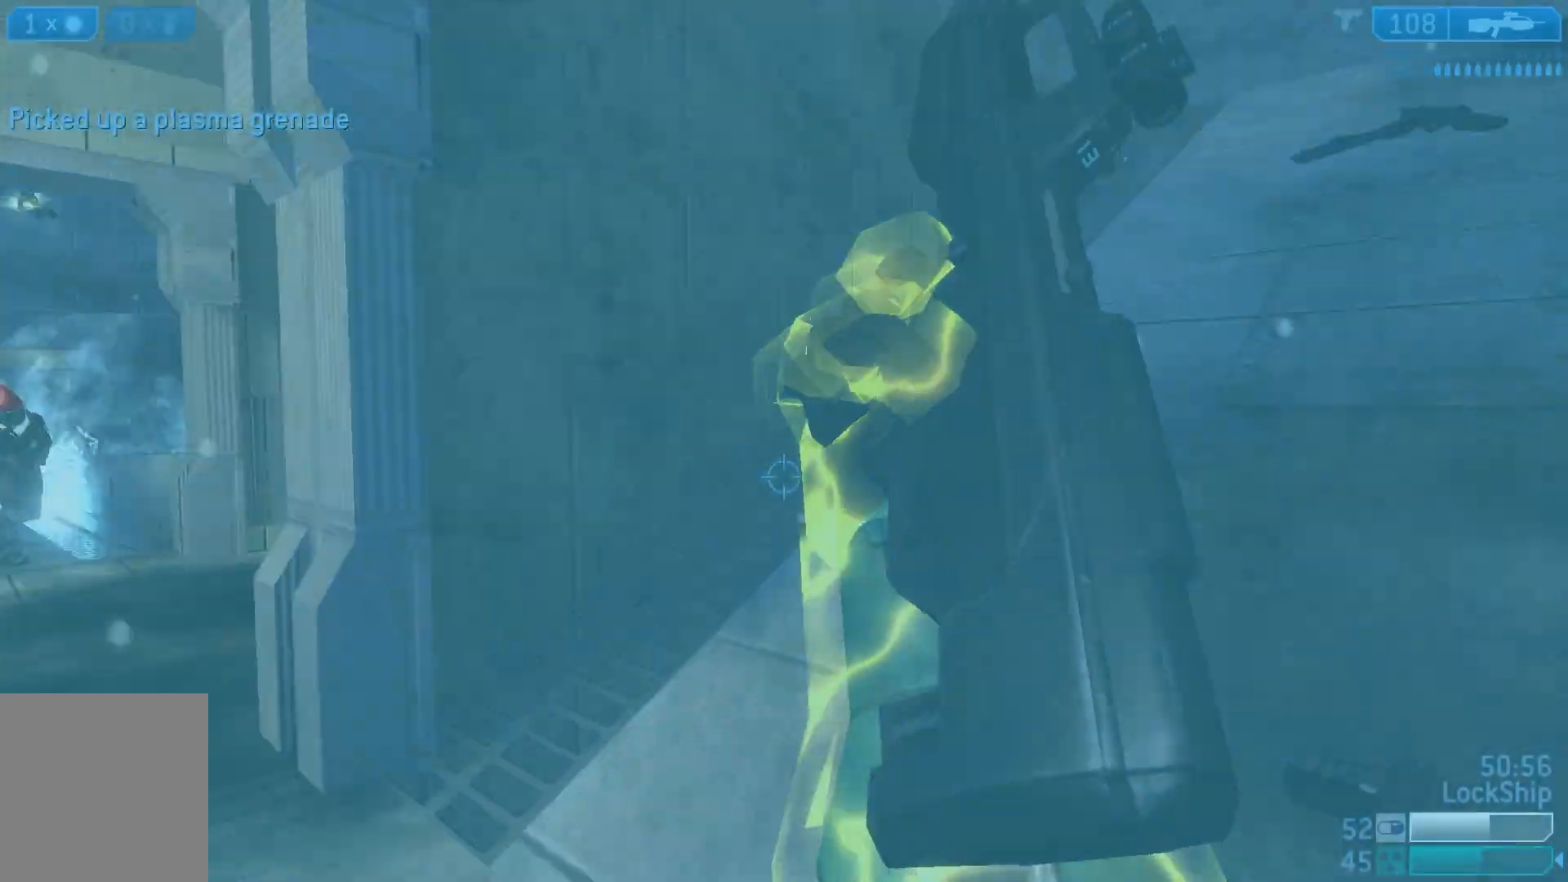
{"buttons": [], "left_stick": "up", "right_stick": "up-right", "events": [[167, "right_stick", "center"], [217, "right_stick", "left"], [267, "left_stick", "up-left"], [433, "left_stick", "up"], [450, "right_stick", "up-right"]]}
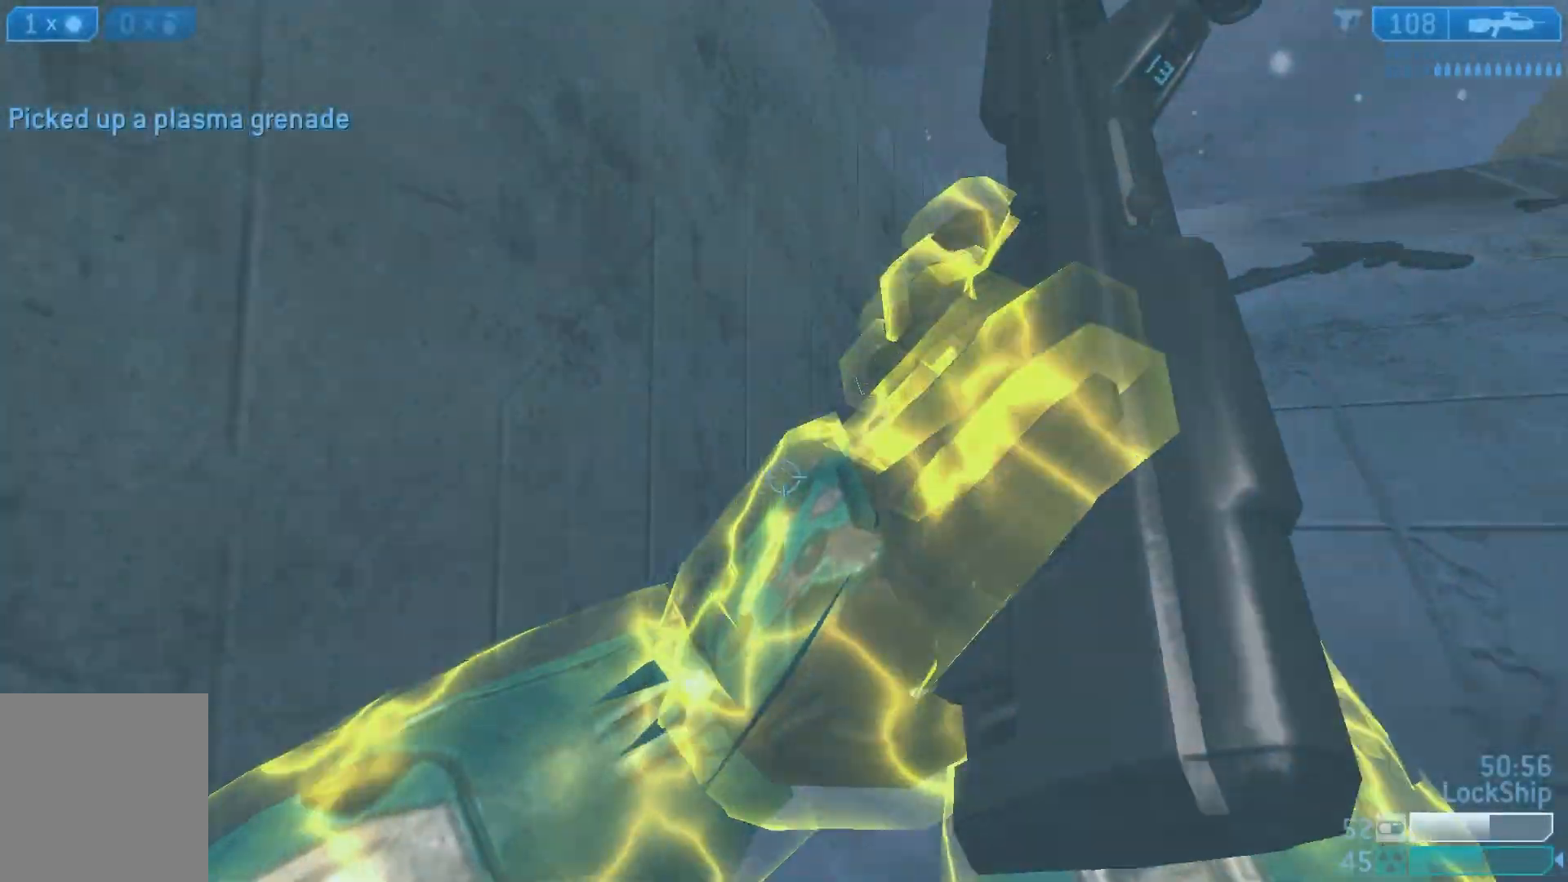
{"buttons": [], "left_stick": "up", "right_stick": "center", "events": [[67, "right_stick", "center"], [267, "right_stick", "right"], [417, "right_stick", "center"]]}
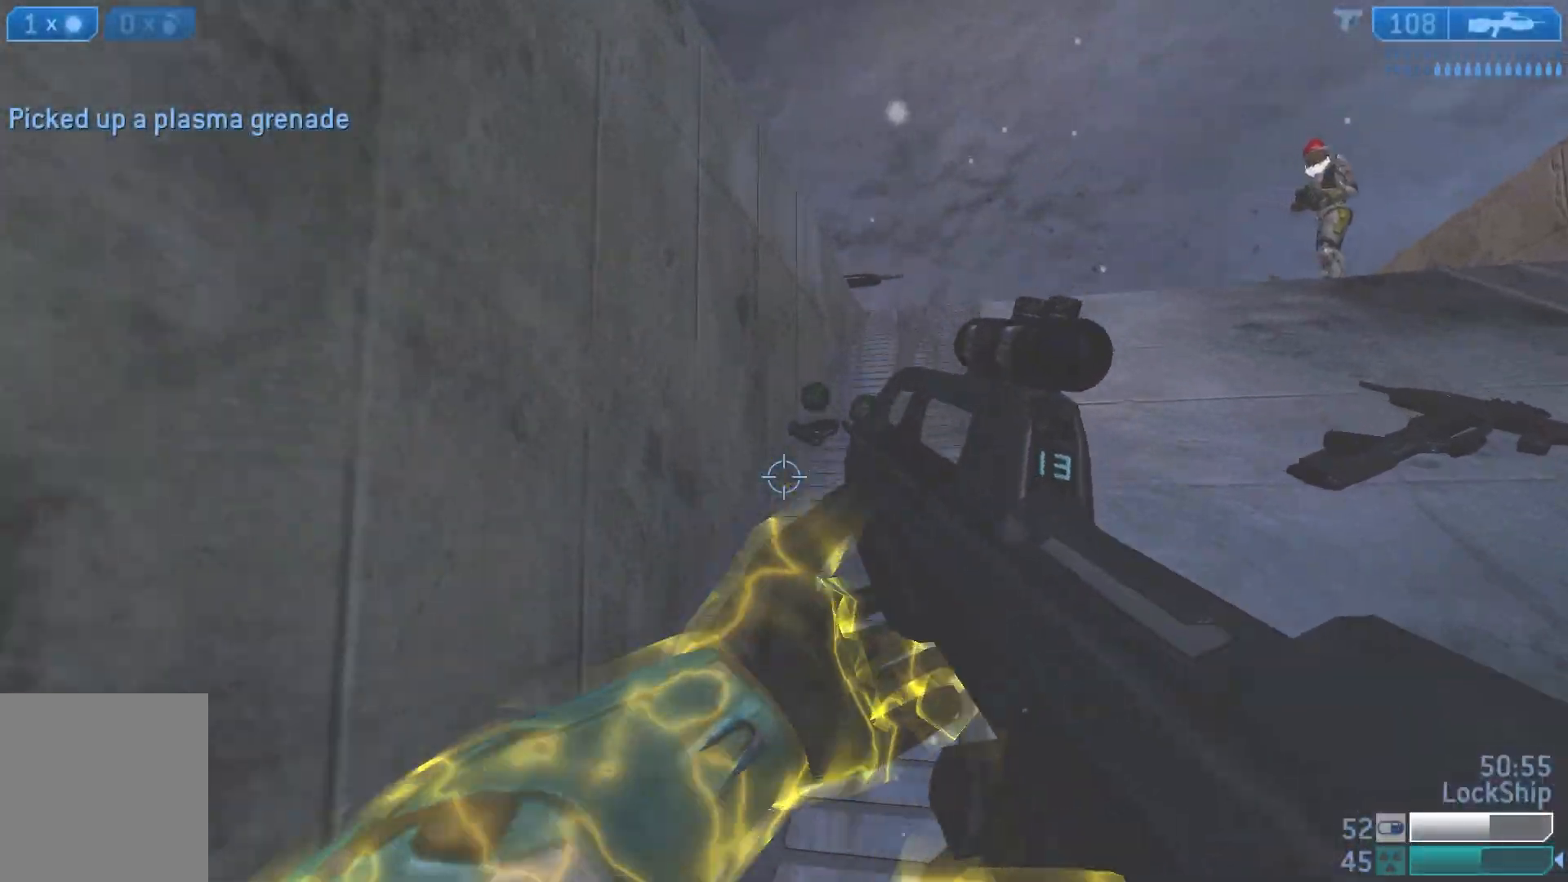
{"buttons": [], "left_stick": "up", "right_stick": "down", "events": [[100, "right_stick", "down"], [250, "L2", "down"], [467, "L2", "up"]]}
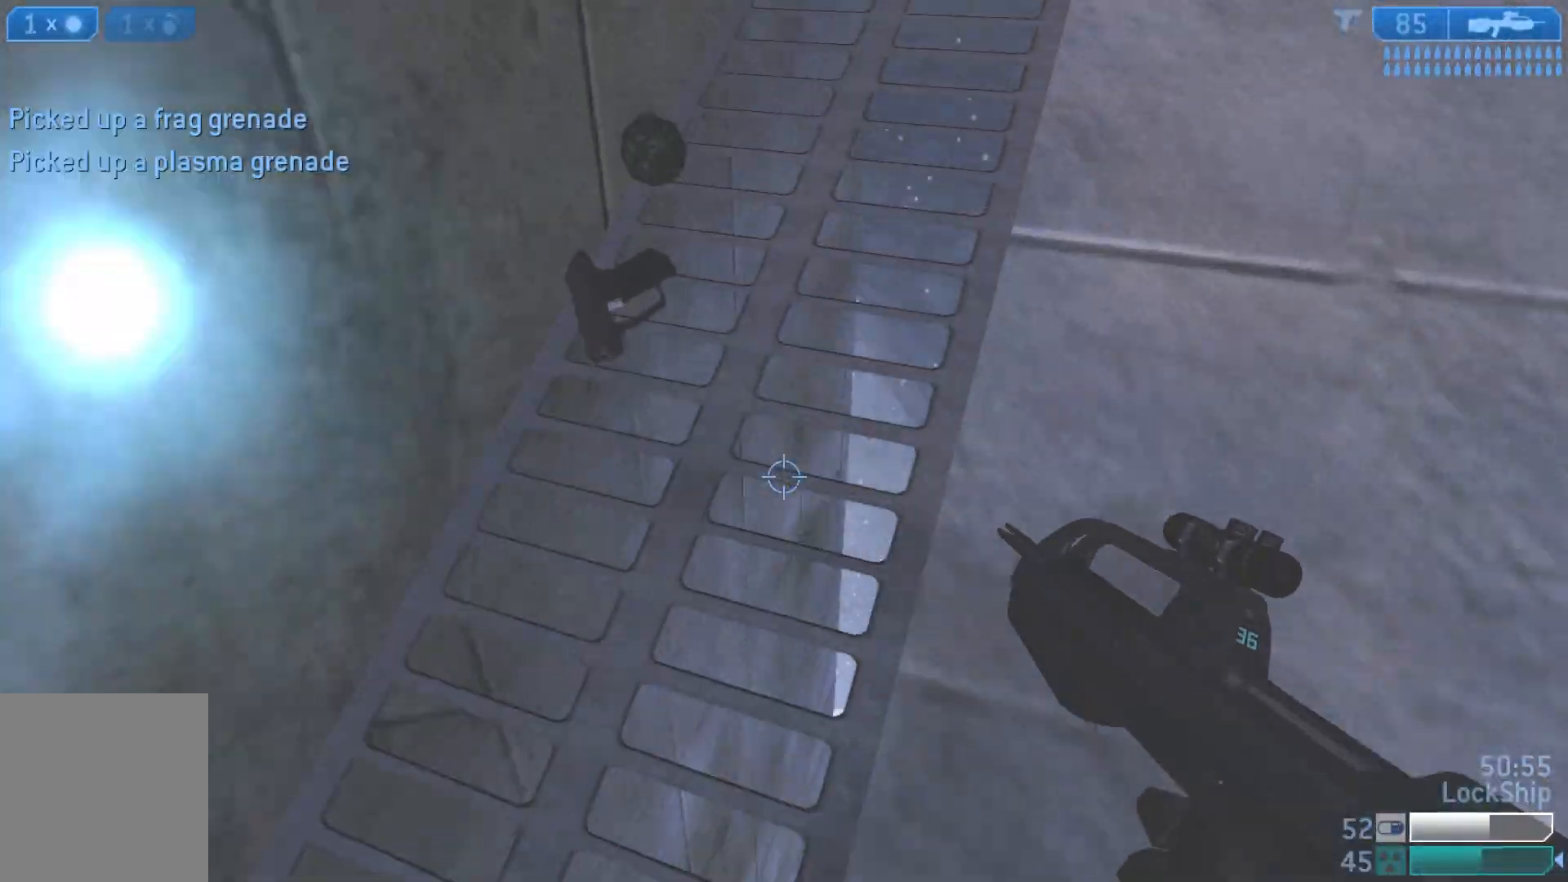
{"buttons": ["L1", "L3"], "left_stick": "up", "right_stick": "down", "events": [[83, "L1", "down"], [183, "L3", "down"]]}
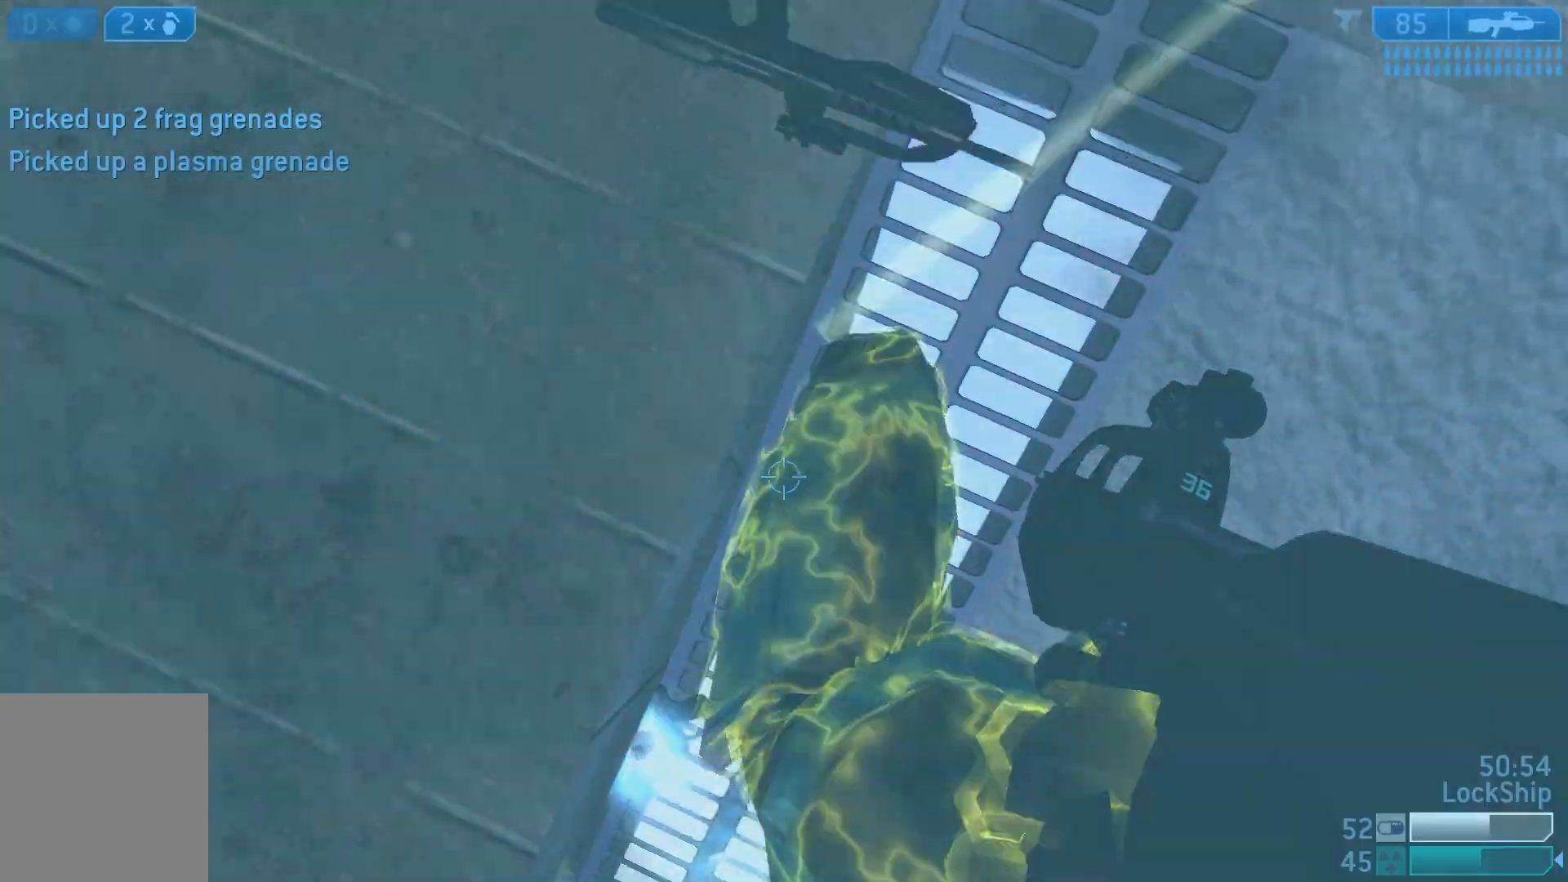
{"buttons": [], "left_stick": "up", "right_stick": "up-left", "events": [[50, "L3", "up"], [50, "right_stick", "down-left"], [167, "right_stick", "left"], [333, "right_stick", "up-left"], [350, "L1", "up"]]}
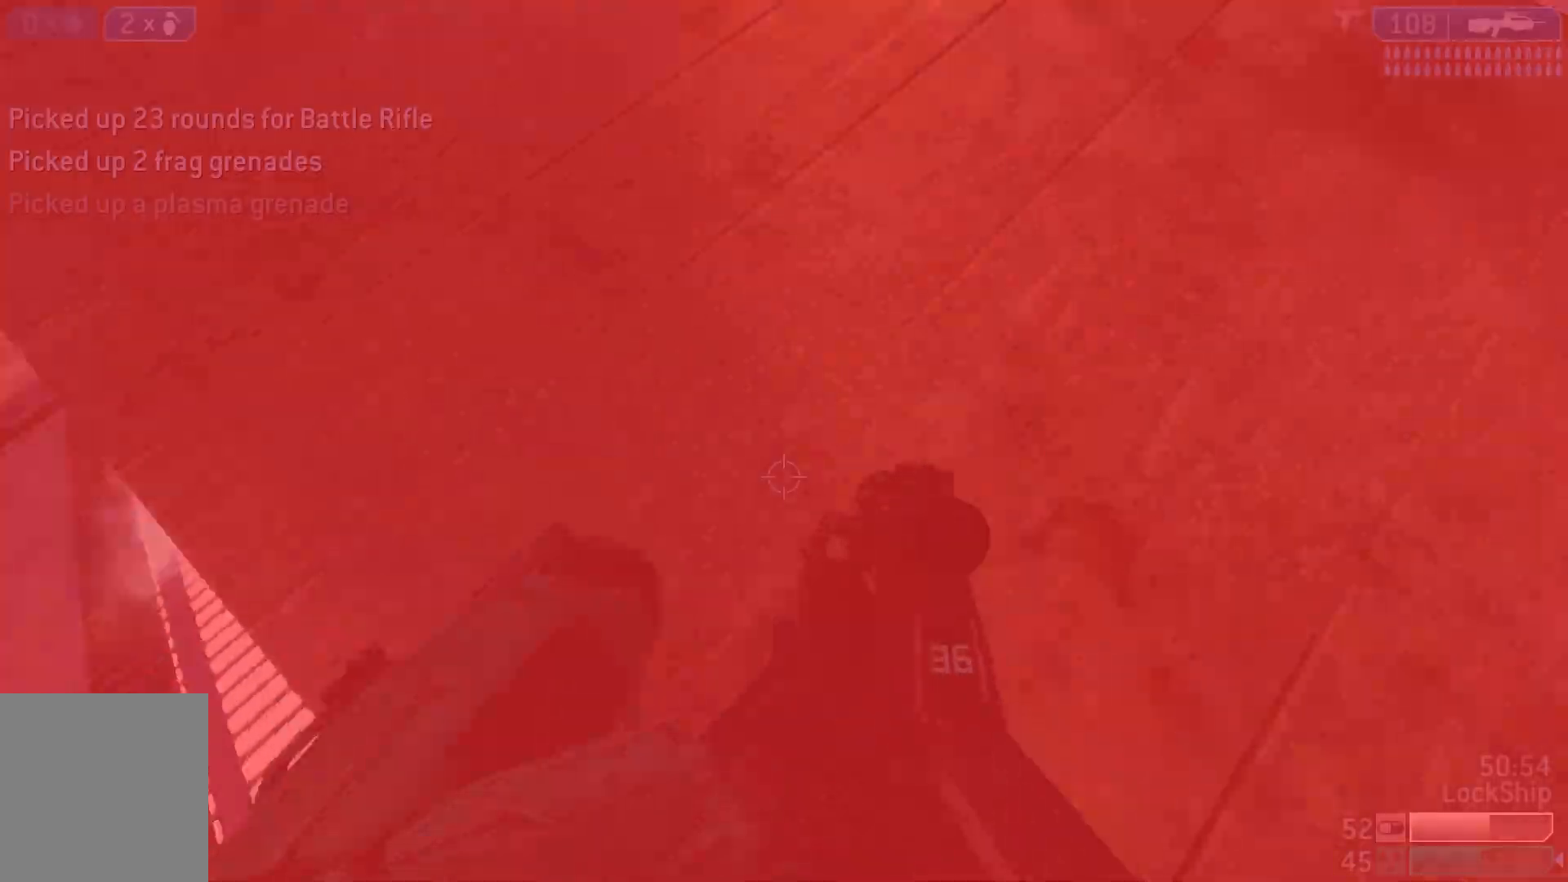
{"buttons": [], "left_stick": "center", "right_stick": "center", "events": [[17, "left_stick", "up-right"], [150, "left_stick", "right"], [450, "right_stick", "center"], [500, "left_stick", "center"]]}
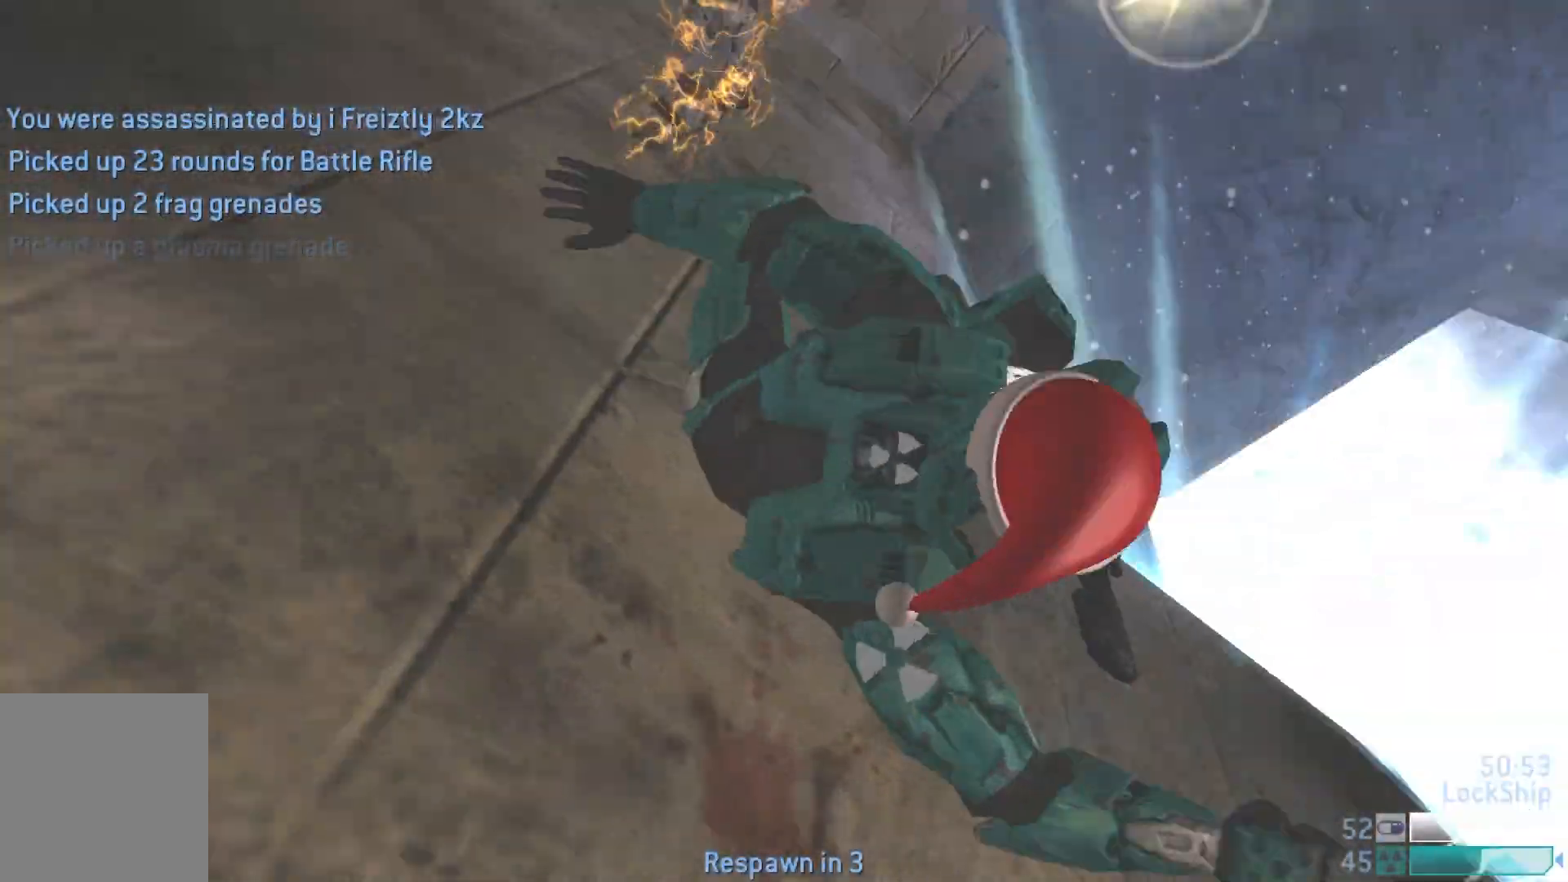
{"buttons": [], "left_stick": "right", "right_stick": "center", "events": [[350, "left_stick", "right"]]}
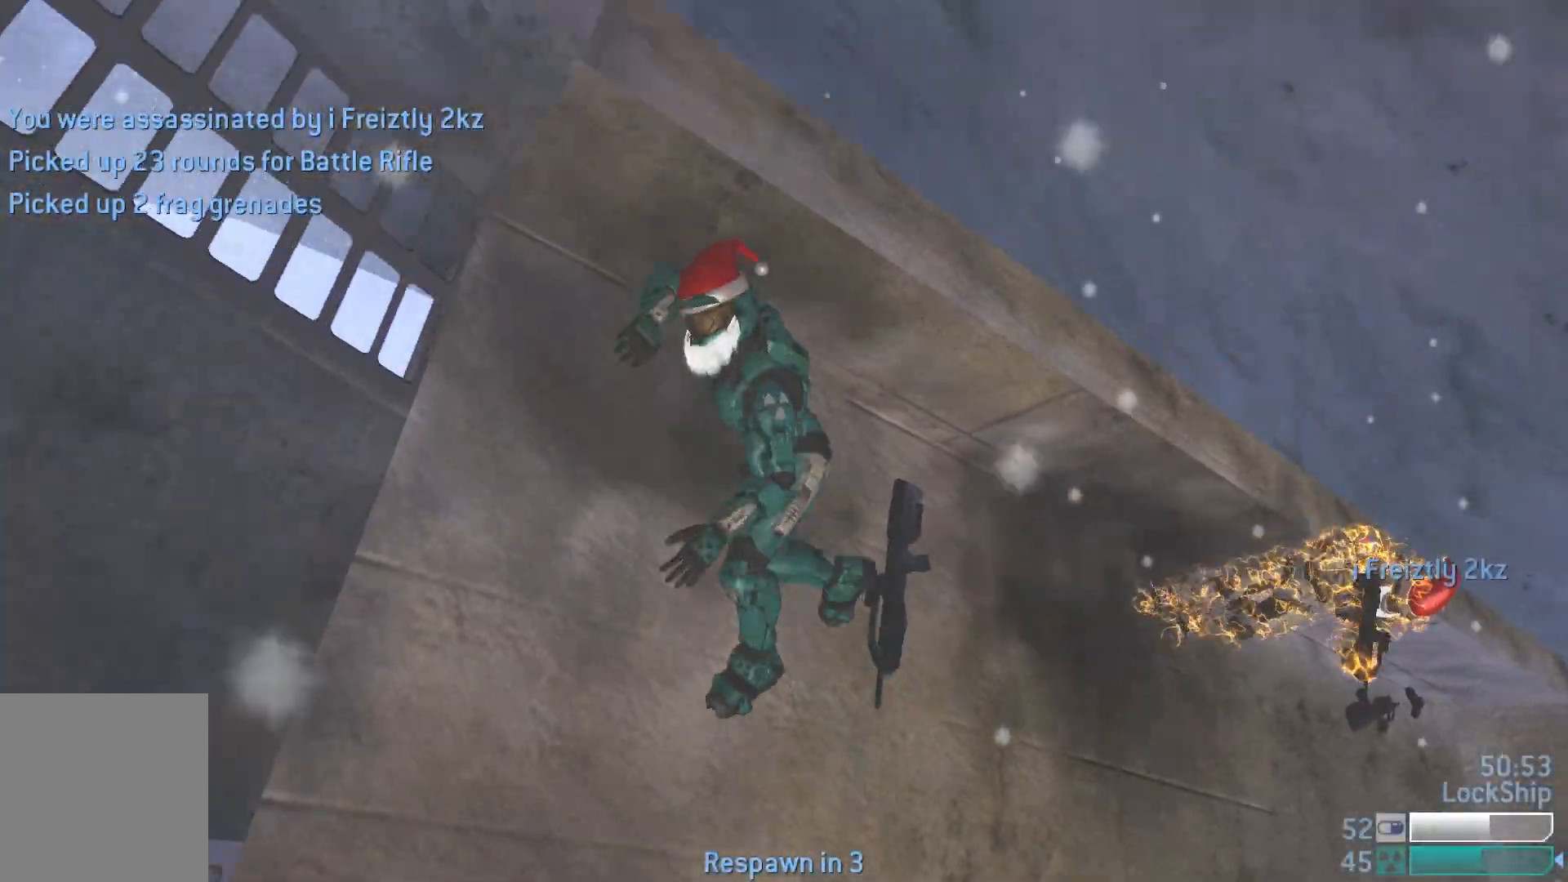
{"buttons": [], "left_stick": "center", "right_stick": "center", "events": [[17, "left_stick", "center"]]}
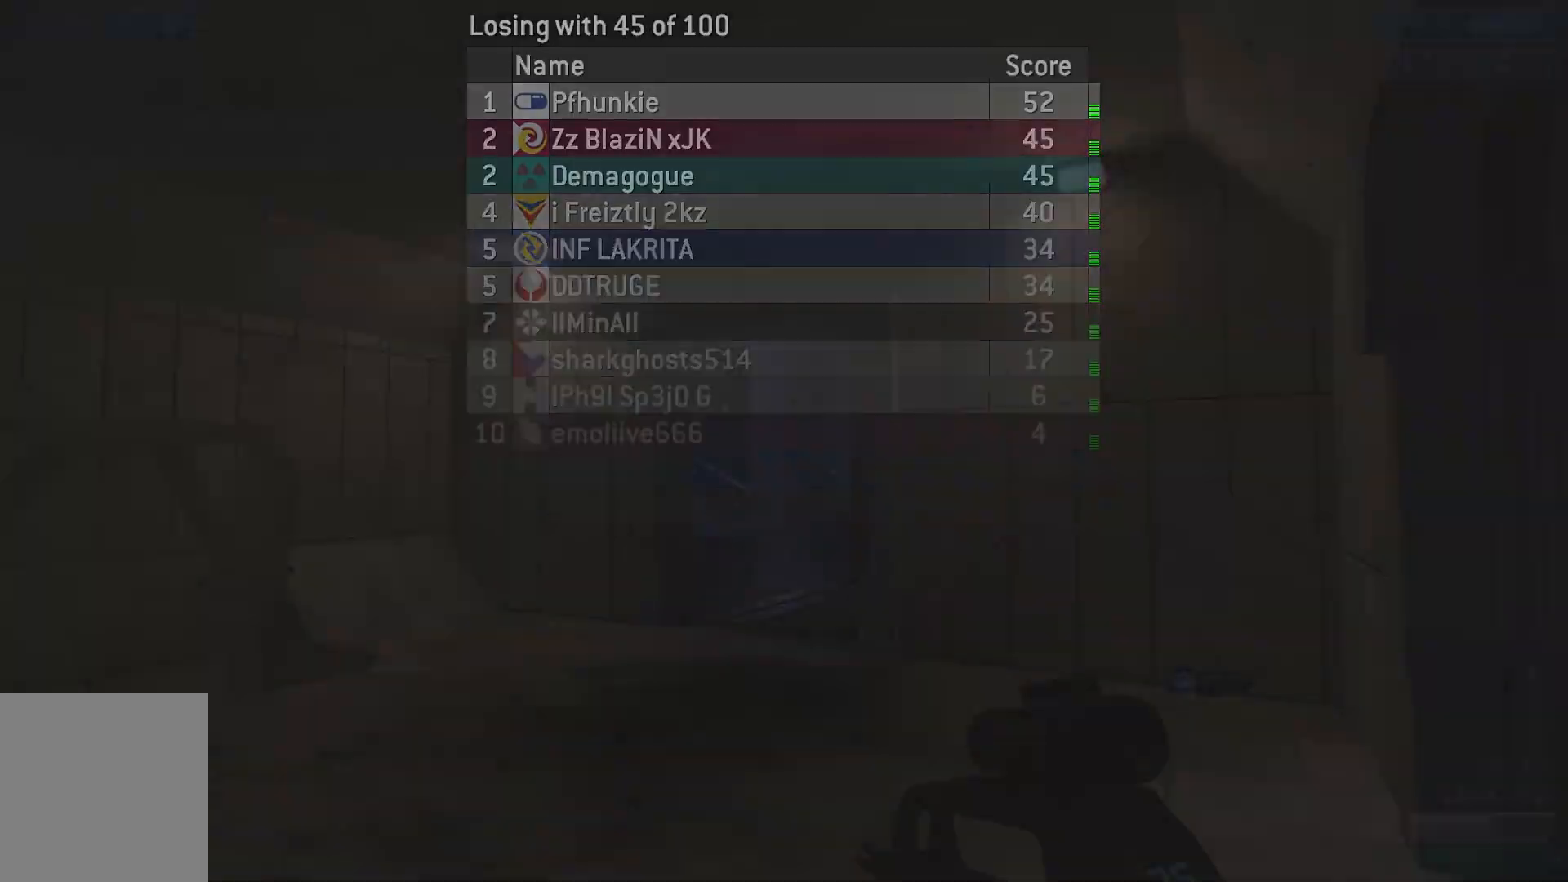
{"buttons": [], "left_stick": "up", "right_stick": "center", "events": [[467, "left_stick", "up"]]}
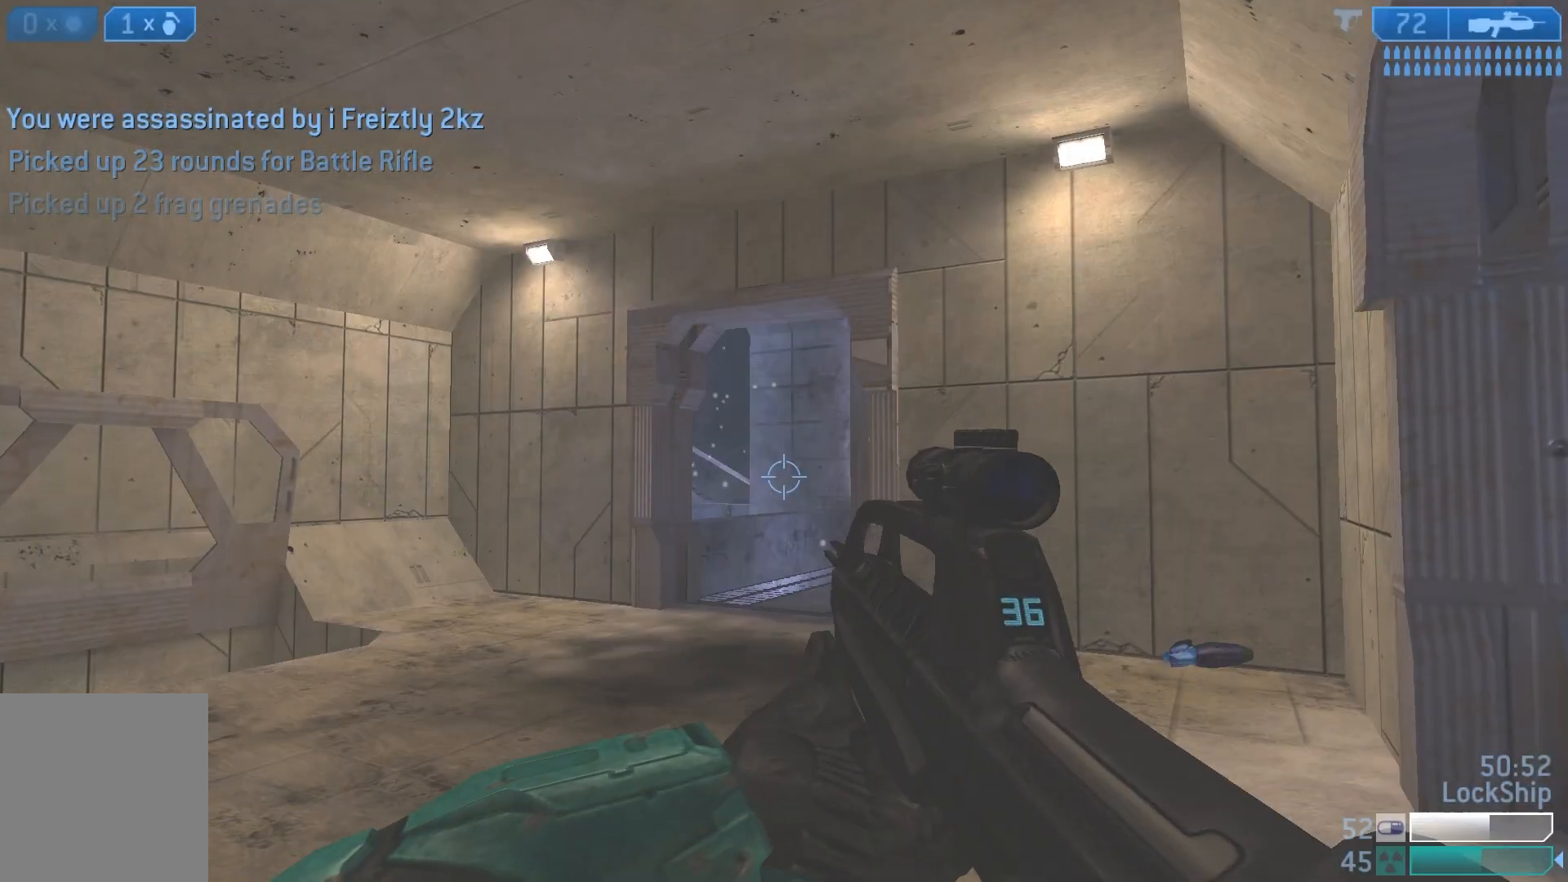
{"buttons": [], "left_stick": "right", "right_stick": "left", "events": [[117, "left_stick", "up-left"], [117, "right_stick", "right"], [267, "right_stick", "down-left"], [417, "left_stick", "right"], [467, "right_stick", "left"]]}
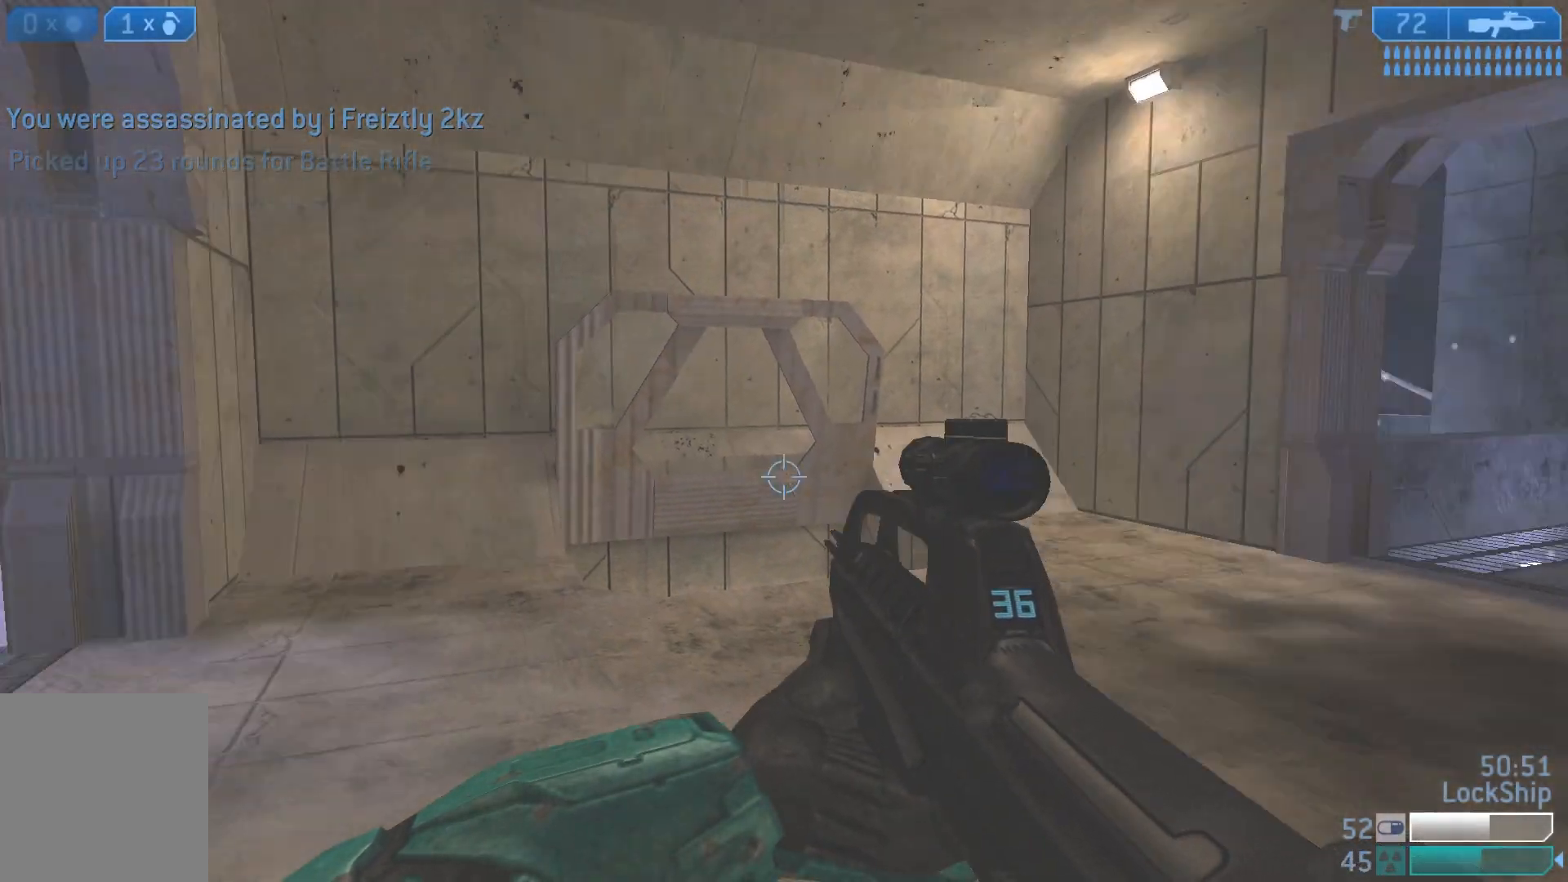
{"buttons": [], "left_stick": "down", "right_stick": "left", "events": [[467, "left_stick", "down"]]}
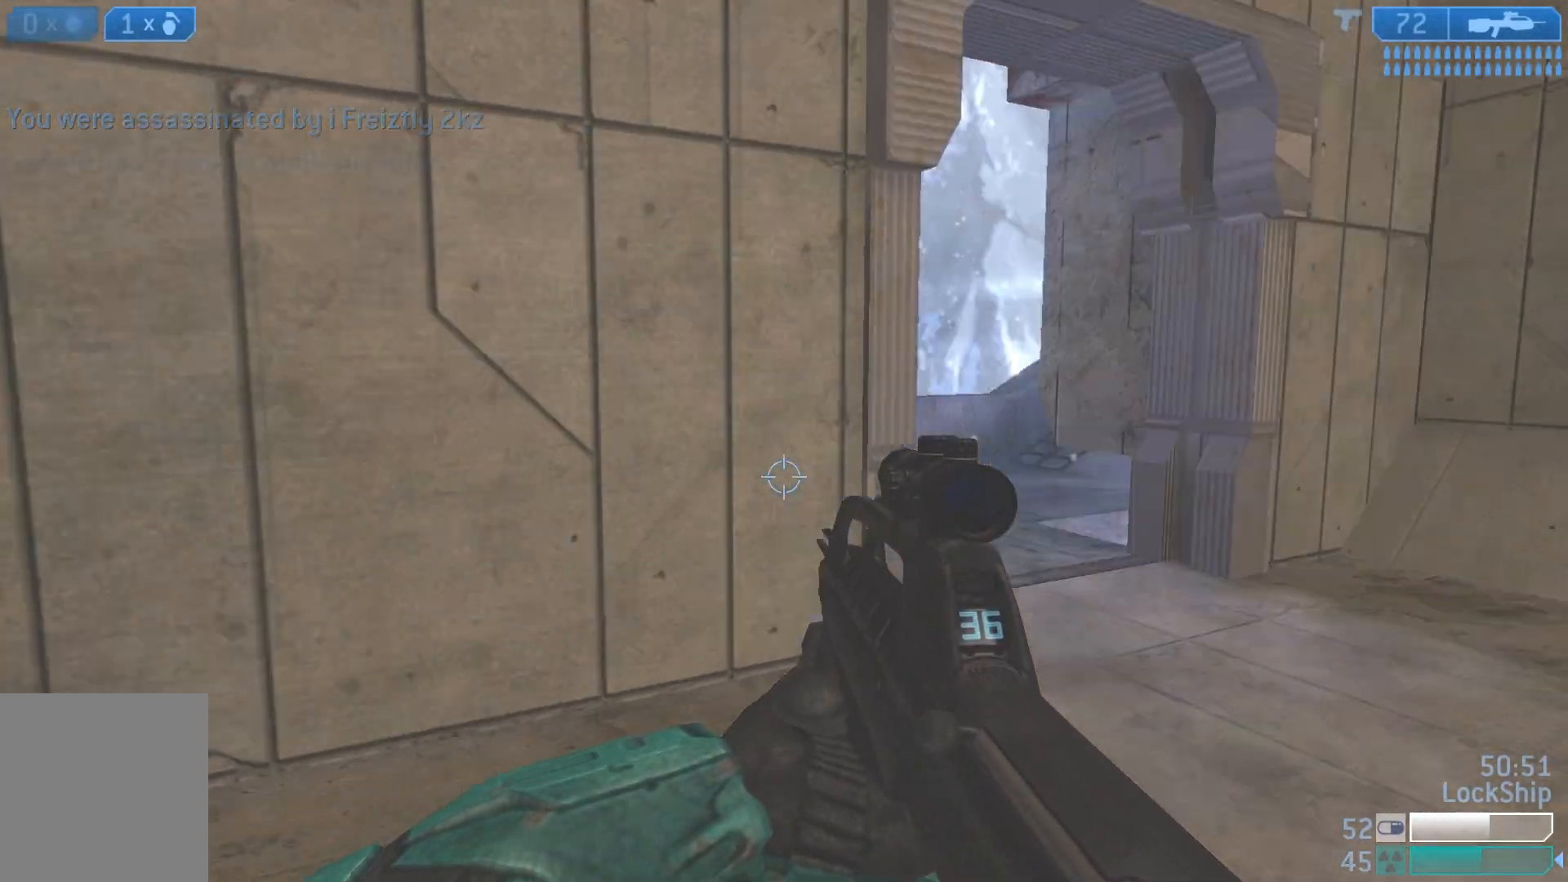
{"buttons": [], "left_stick": "center", "right_stick": "up-left", "events": [[267, "left_stick", "up-right"], [267, "right_stick", "up-left"], [500, "left_stick", "center"]]}
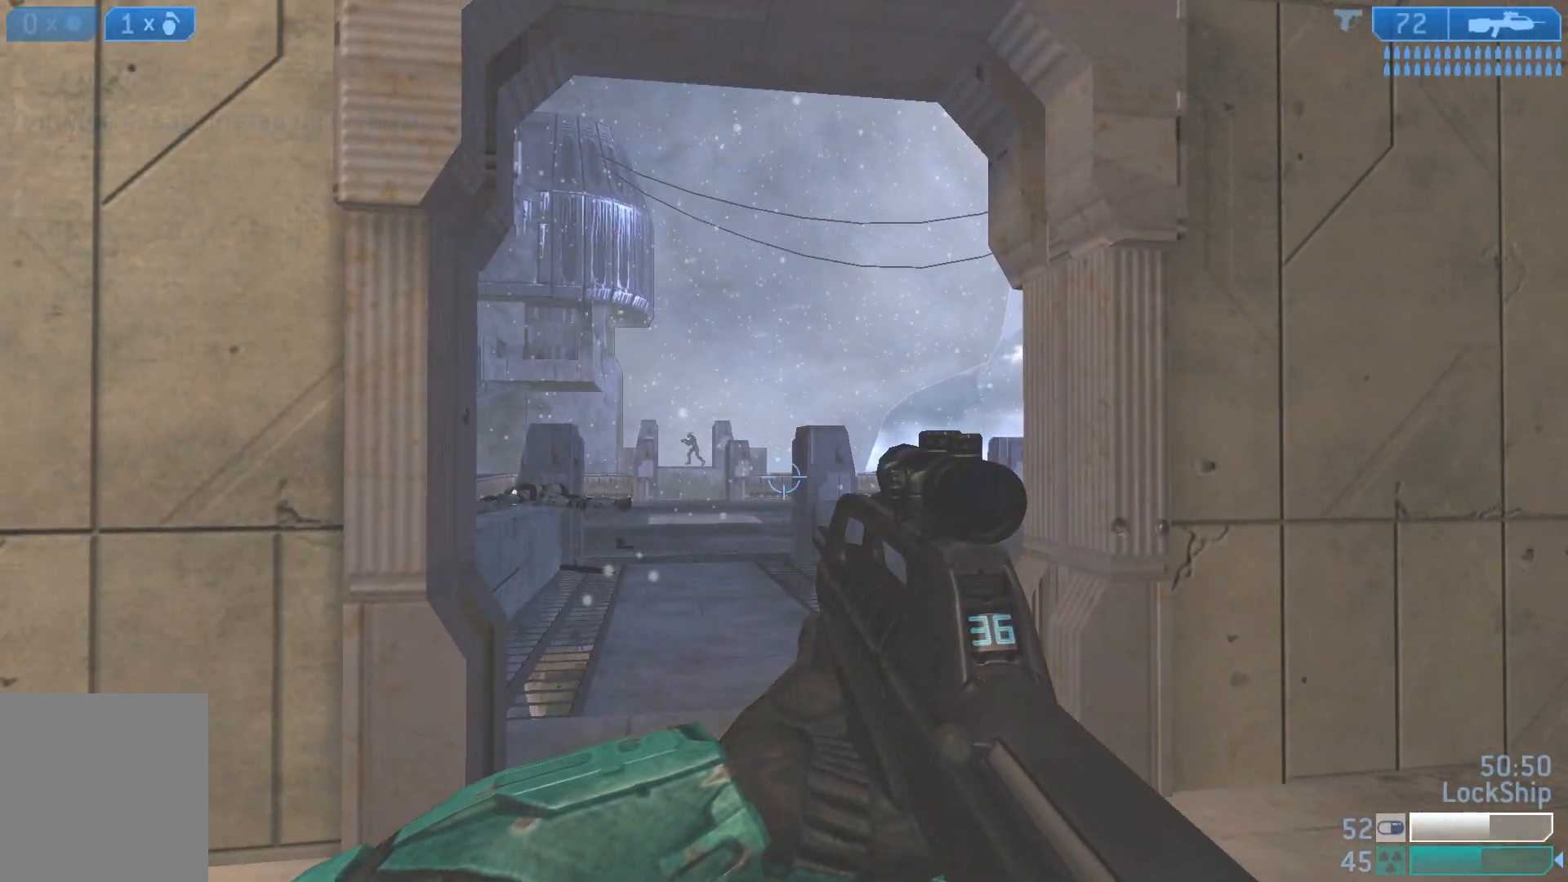
{"buttons": ["R2"], "left_stick": "up-left", "right_stick": "up", "events": [[117, "left_stick", "down-right"], [200, "right_stick", "left"], [300, "R3", "down"], [333, "R2", "down"], [417, "R3", "up"], [450, "left_stick", "up-left"], [500, "right_stick", "up"]]}
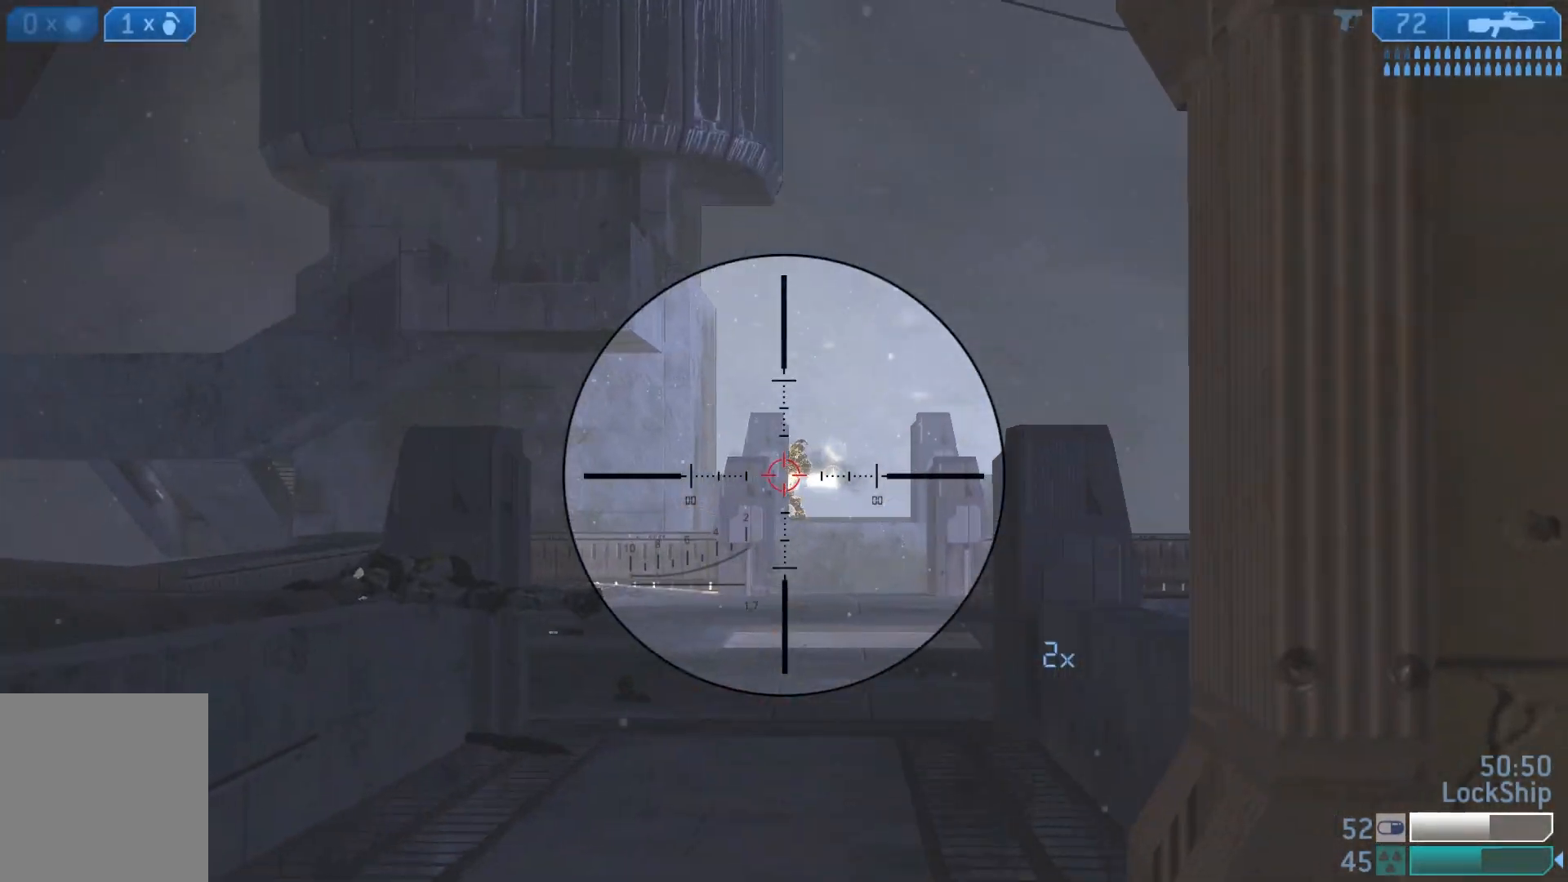
{"buttons": ["R3"], "left_stick": "up-right", "right_stick": "center", "events": [[33, "R2", "up"], [83, "left_stick", "down-right"], [200, "R2", "down"], [217, "left_stick", "up-left"], [267, "right_stick", "center"], [350, "right_stick", "left"], [400, "left_stick", "center"], [417, "R3", "down"], [433, "R2", "up"], [450, "left_stick", "up-right"], [450, "right_stick", "center"]]}
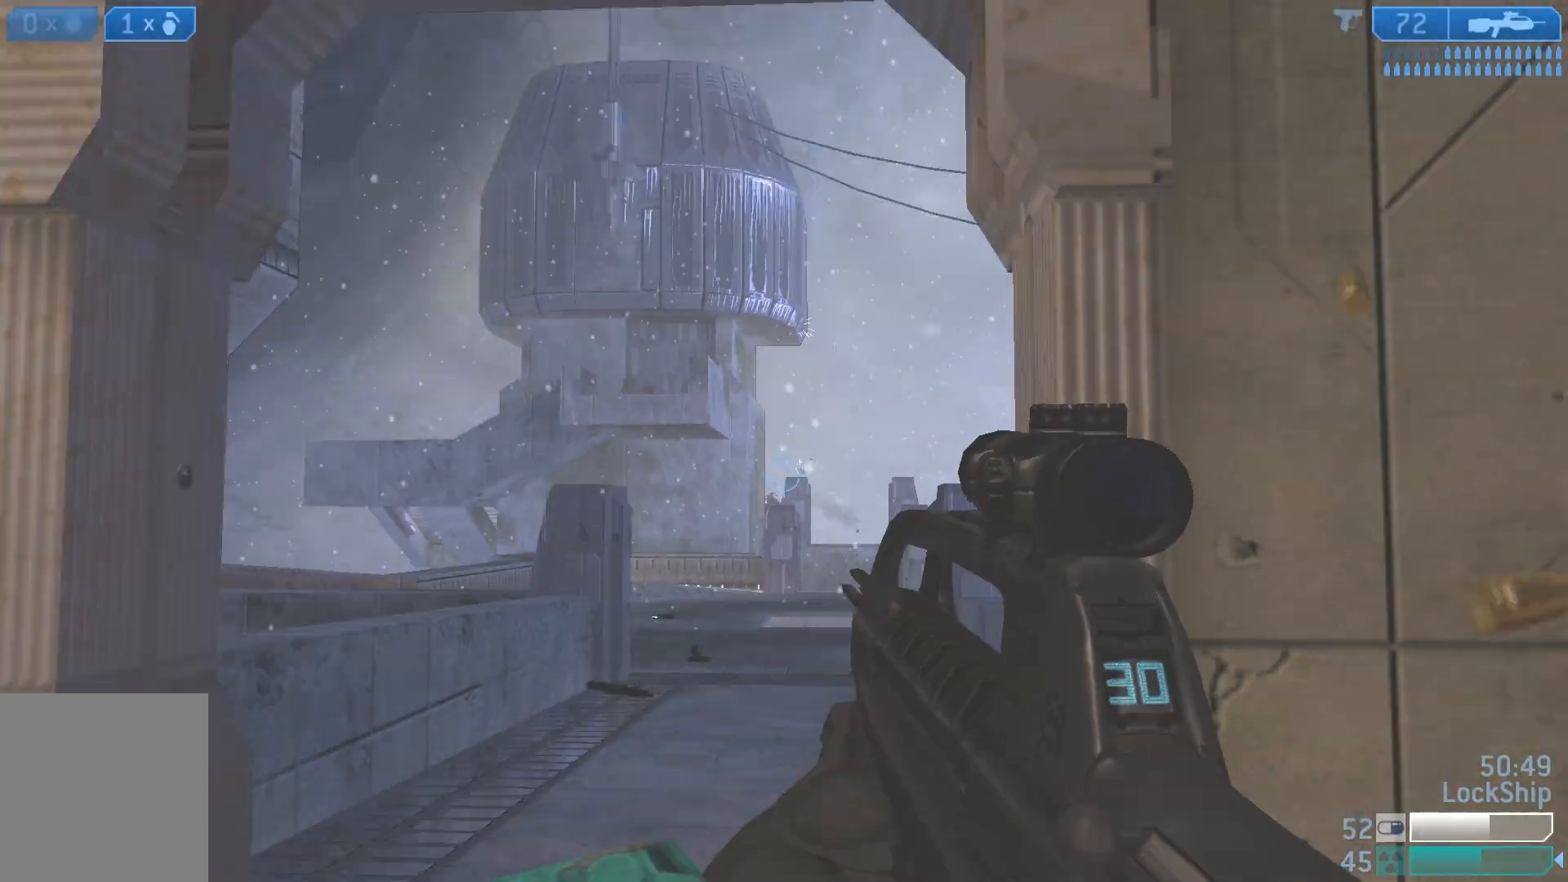
{"buttons": ["L2"], "left_stick": "center", "right_stick": "up", "events": [[33, "left_stick", "up"], [50, "R3", "up"], [50, "right_stick", "up-left"], [167, "right_stick", "up"], [433, "left_stick", "center"], [467, "L2", "down"]]}
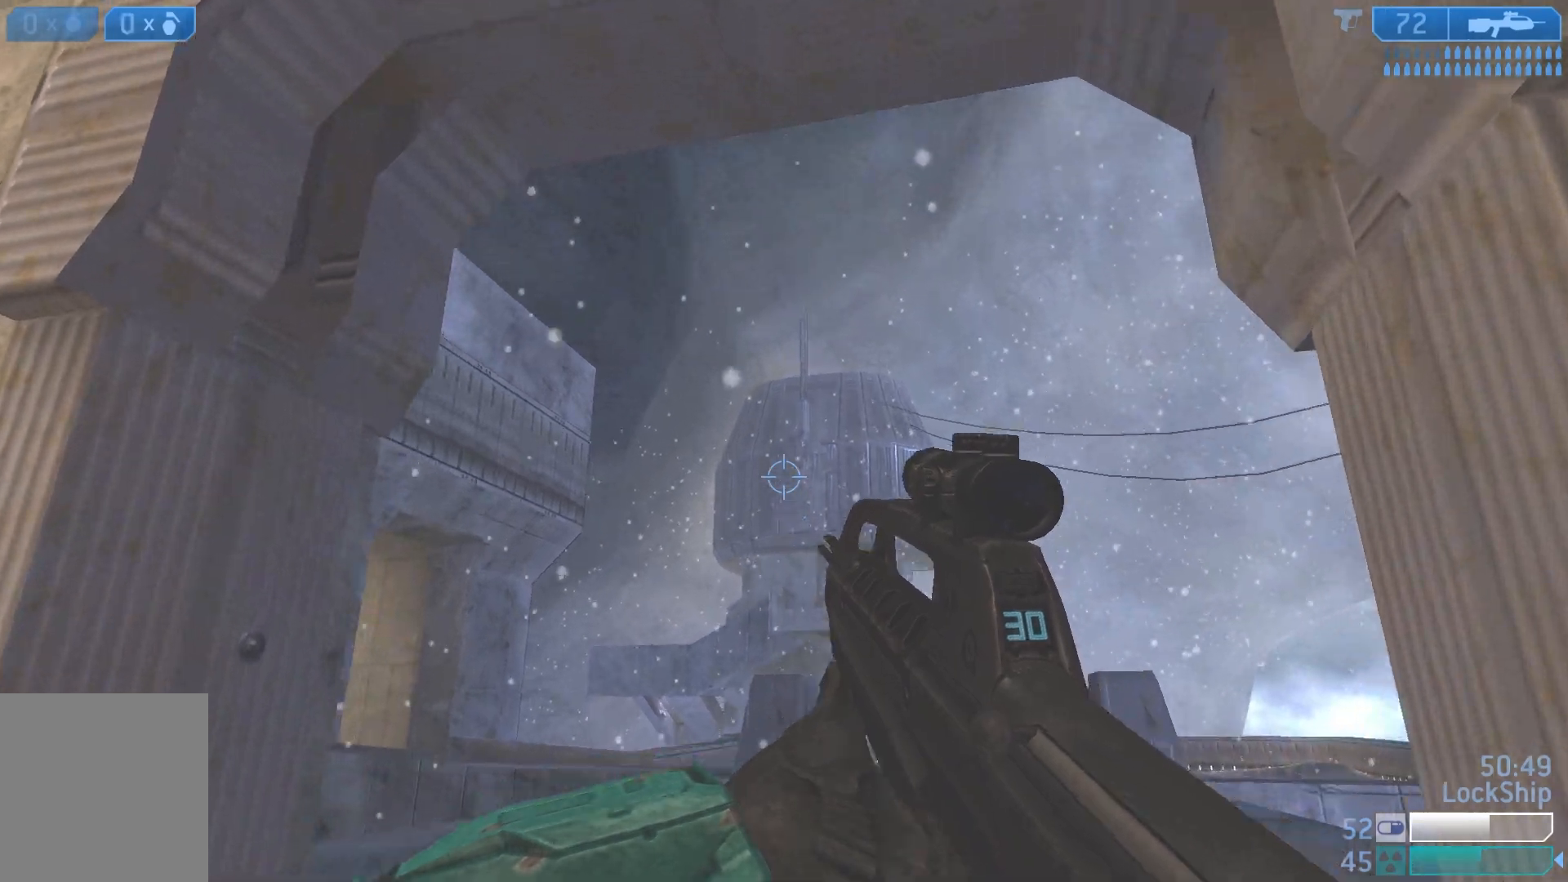
{"buttons": [], "left_stick": "down-left", "right_stick": "down", "events": [[117, "L2", "up"], [167, "left_stick", "down-left"], [283, "right_stick", "center"], [333, "right_stick", "down"]]}
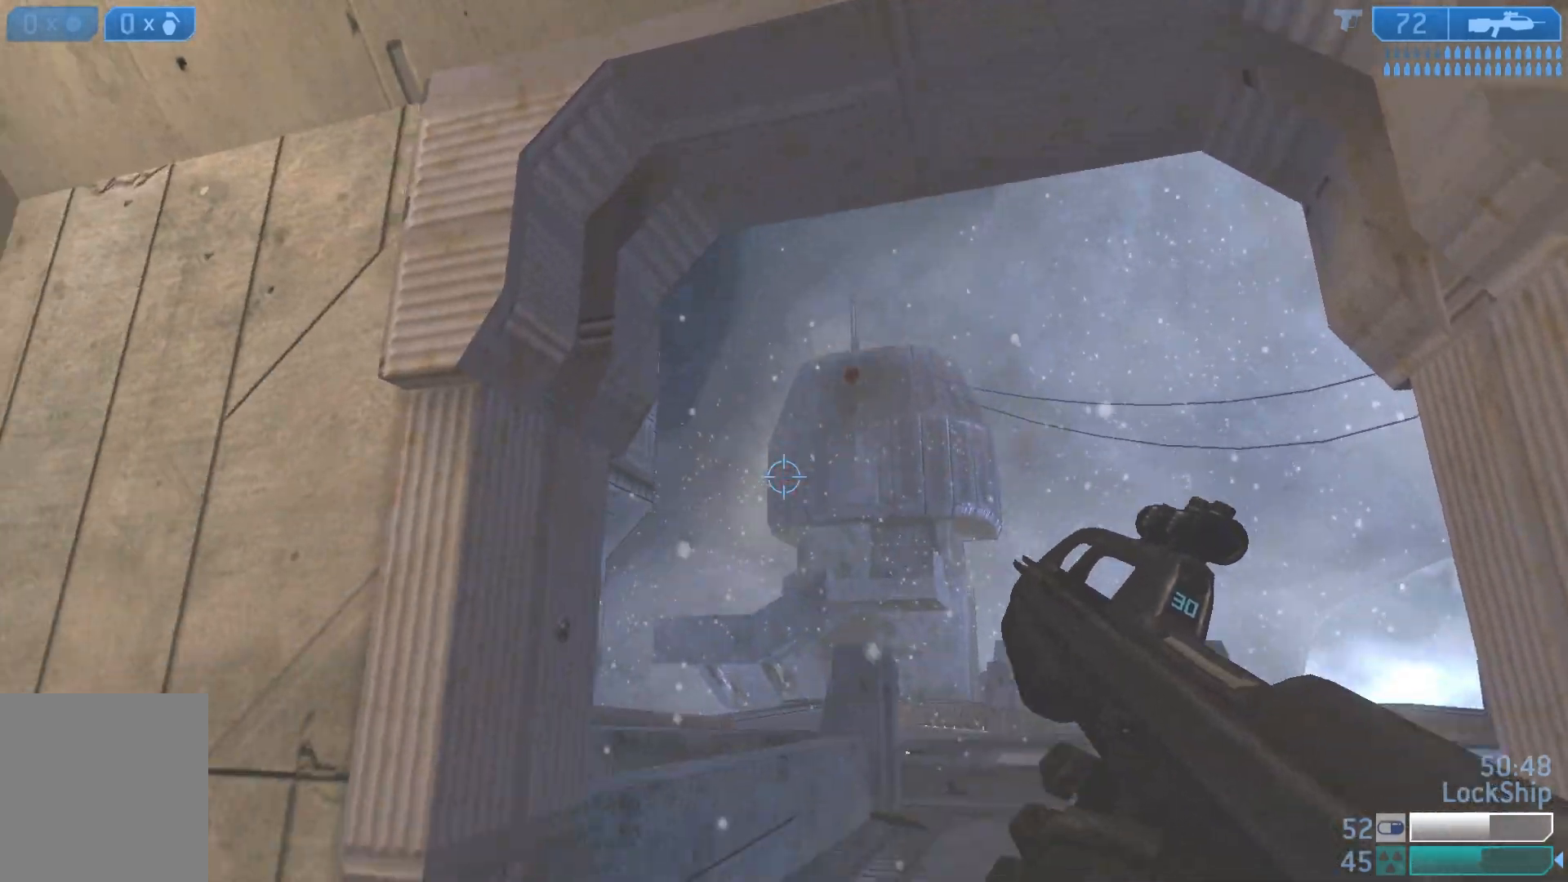
{"buttons": [], "left_stick": "center", "right_stick": "center", "events": [[17, "right_stick", "down-left"], [350, "right_stick", "center"], [400, "left_stick", "center"]]}
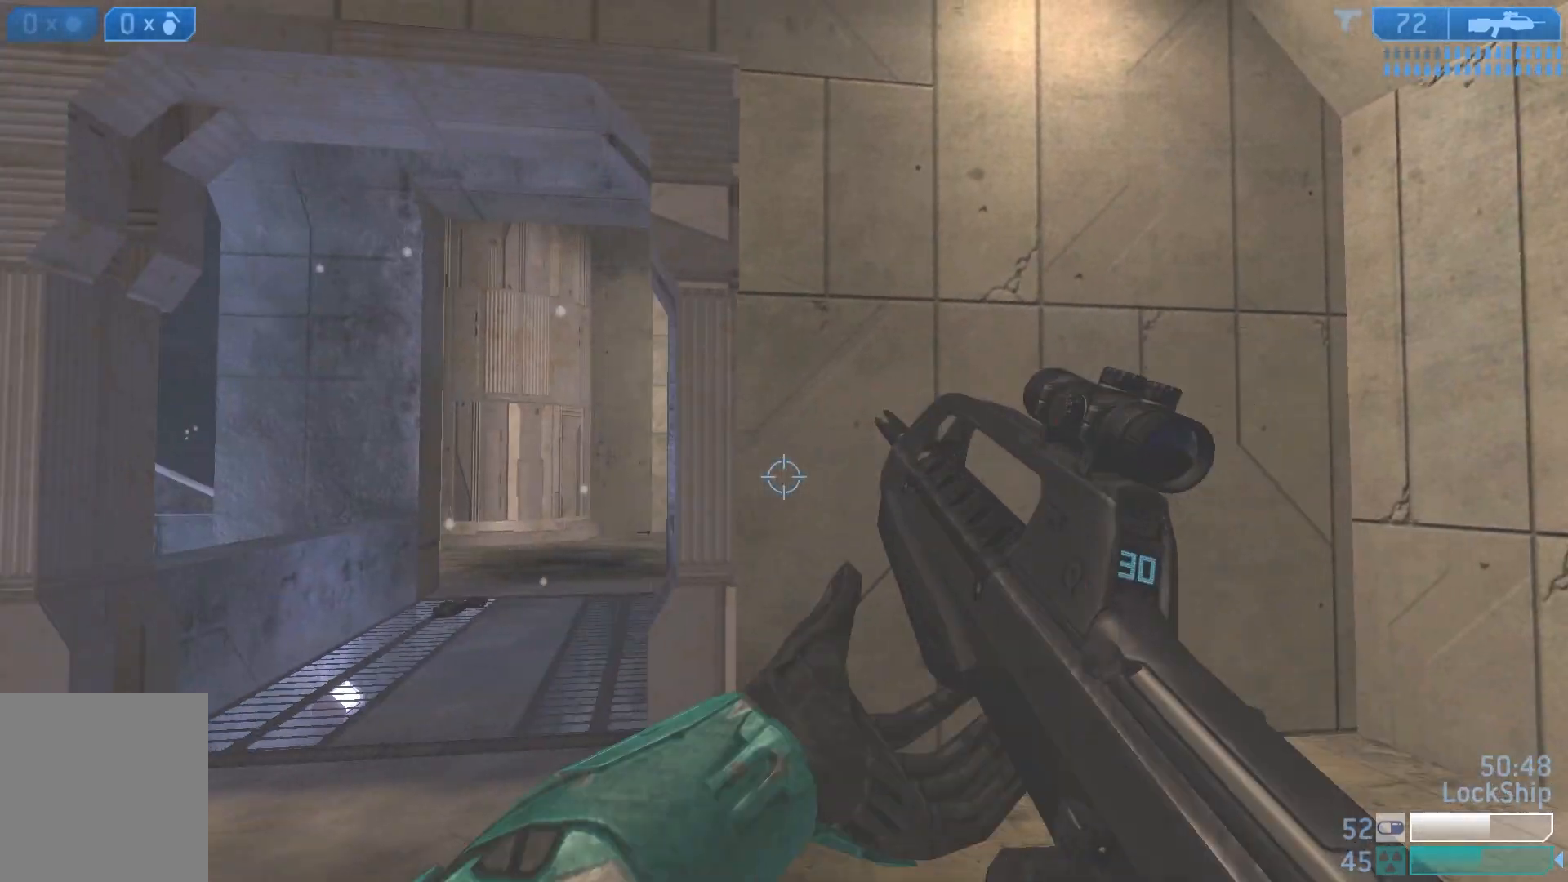
{"buttons": [], "left_stick": "down-left", "right_stick": "left", "events": [[17, "left_stick", "left"], [200, "right_stick", "down-left"], [283, "left_stick", "down"], [417, "left_stick", "down-left"], [500, "right_stick", "left"]]}
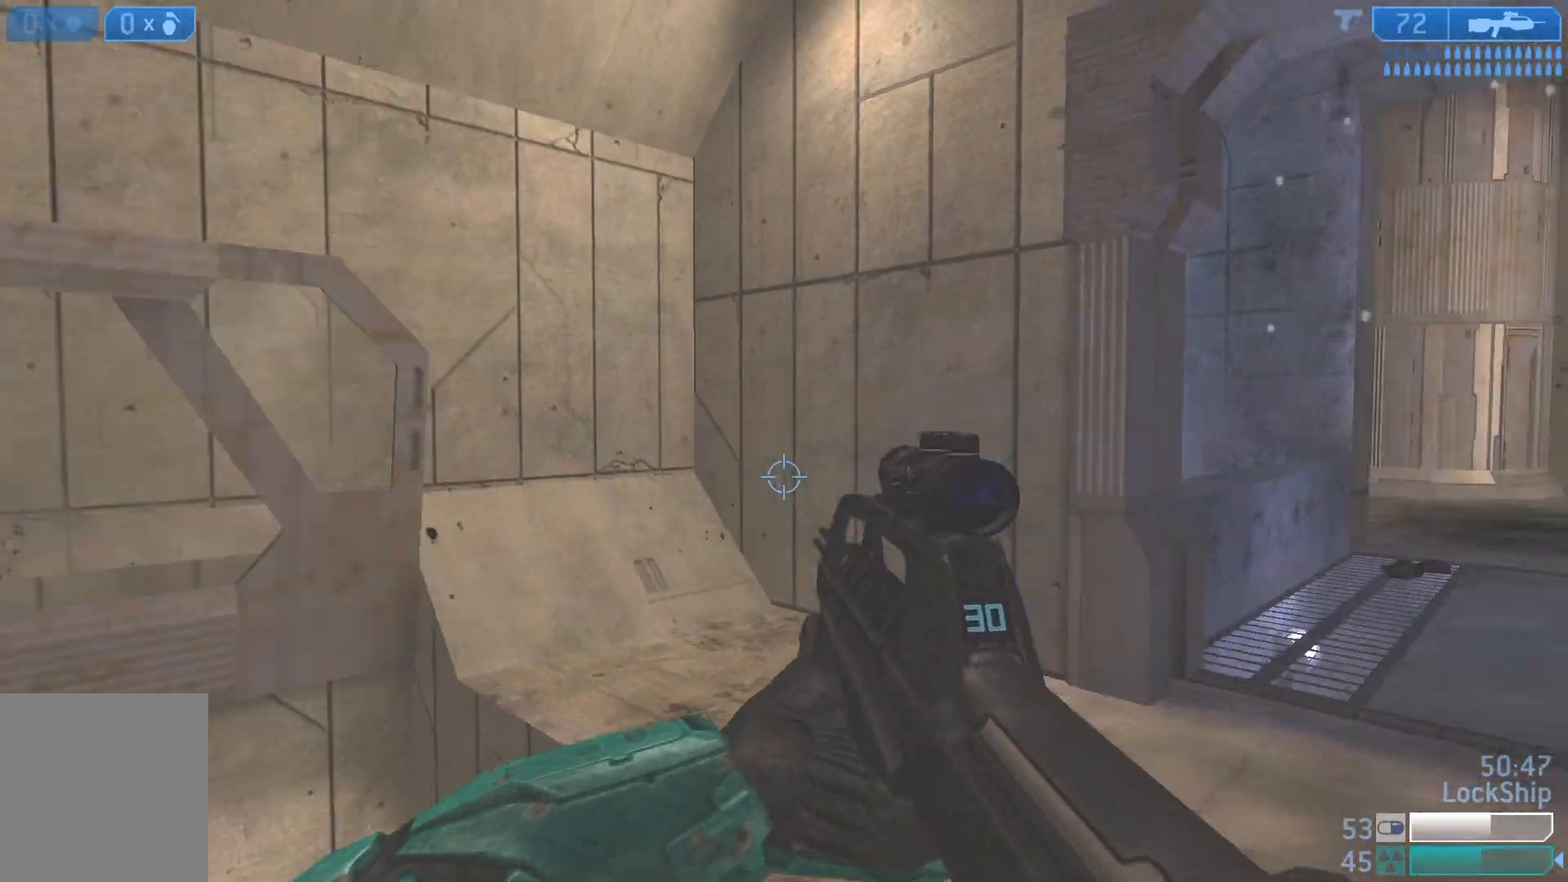
{"buttons": [], "left_stick": "up-left", "right_stick": "center", "events": [[17, "left_stick", "left"], [217, "left_stick", "up-left"], [300, "right_stick", "center"], [400, "SQUARE", "down"], [467, "SQUARE", "up"]]}
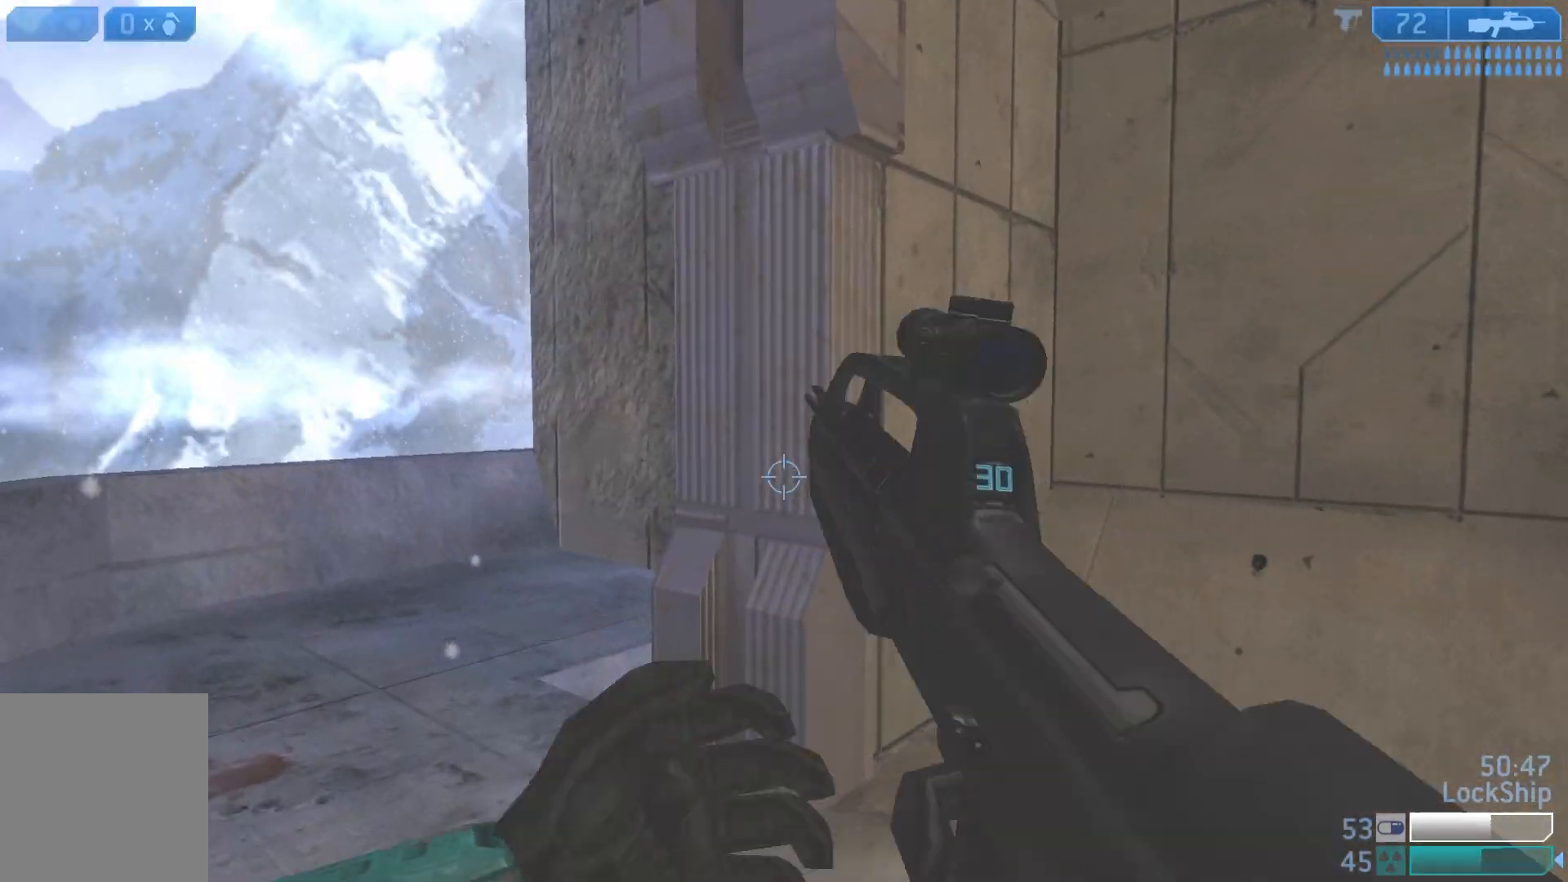
{"buttons": [], "left_stick": "up-left", "right_stick": "right", "events": [[383, "right_stick", "right"]]}
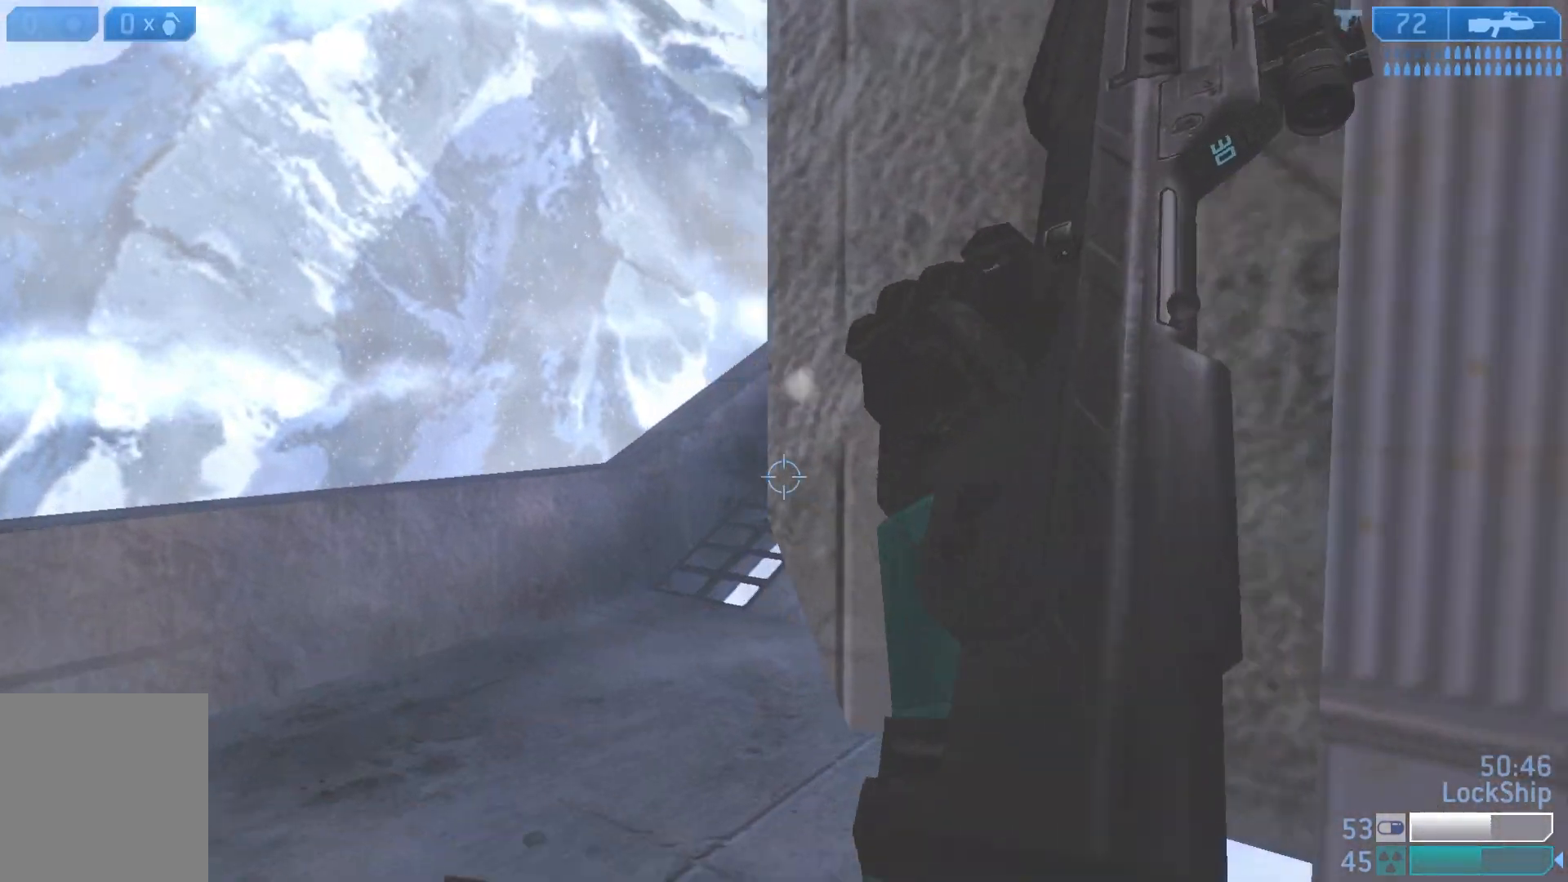
{"buttons": [], "left_stick": "up", "right_stick": "right", "events": [[383, "left_stick", "up"]]}
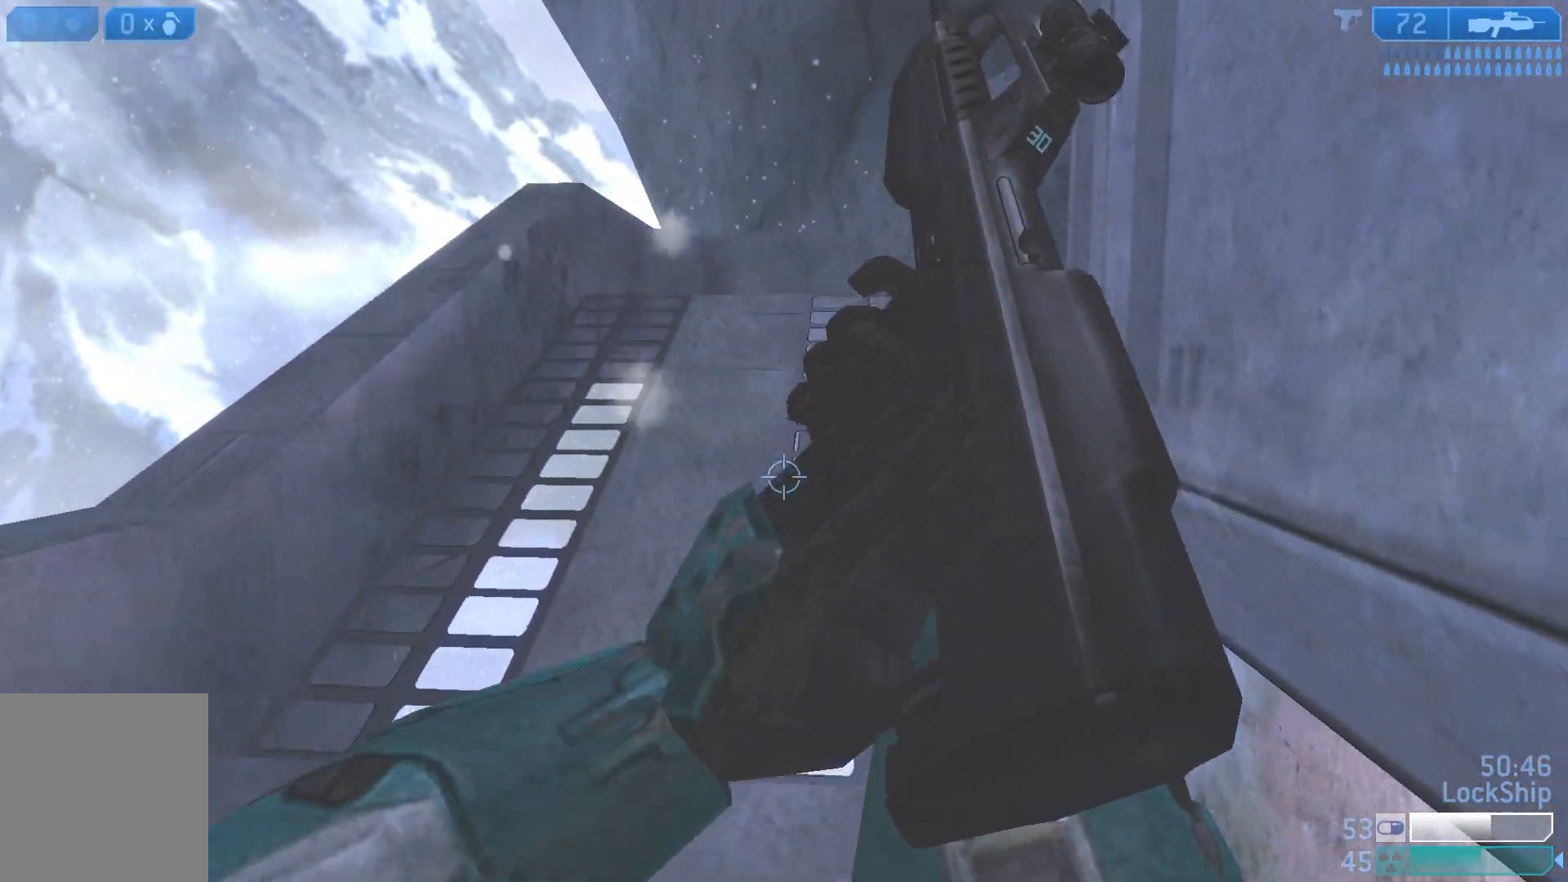
{"buttons": [], "left_stick": "up", "right_stick": "down-right", "events": [[167, "right_stick", "down-right"], [200, "L1", "down"], [350, "L1", "up"]]}
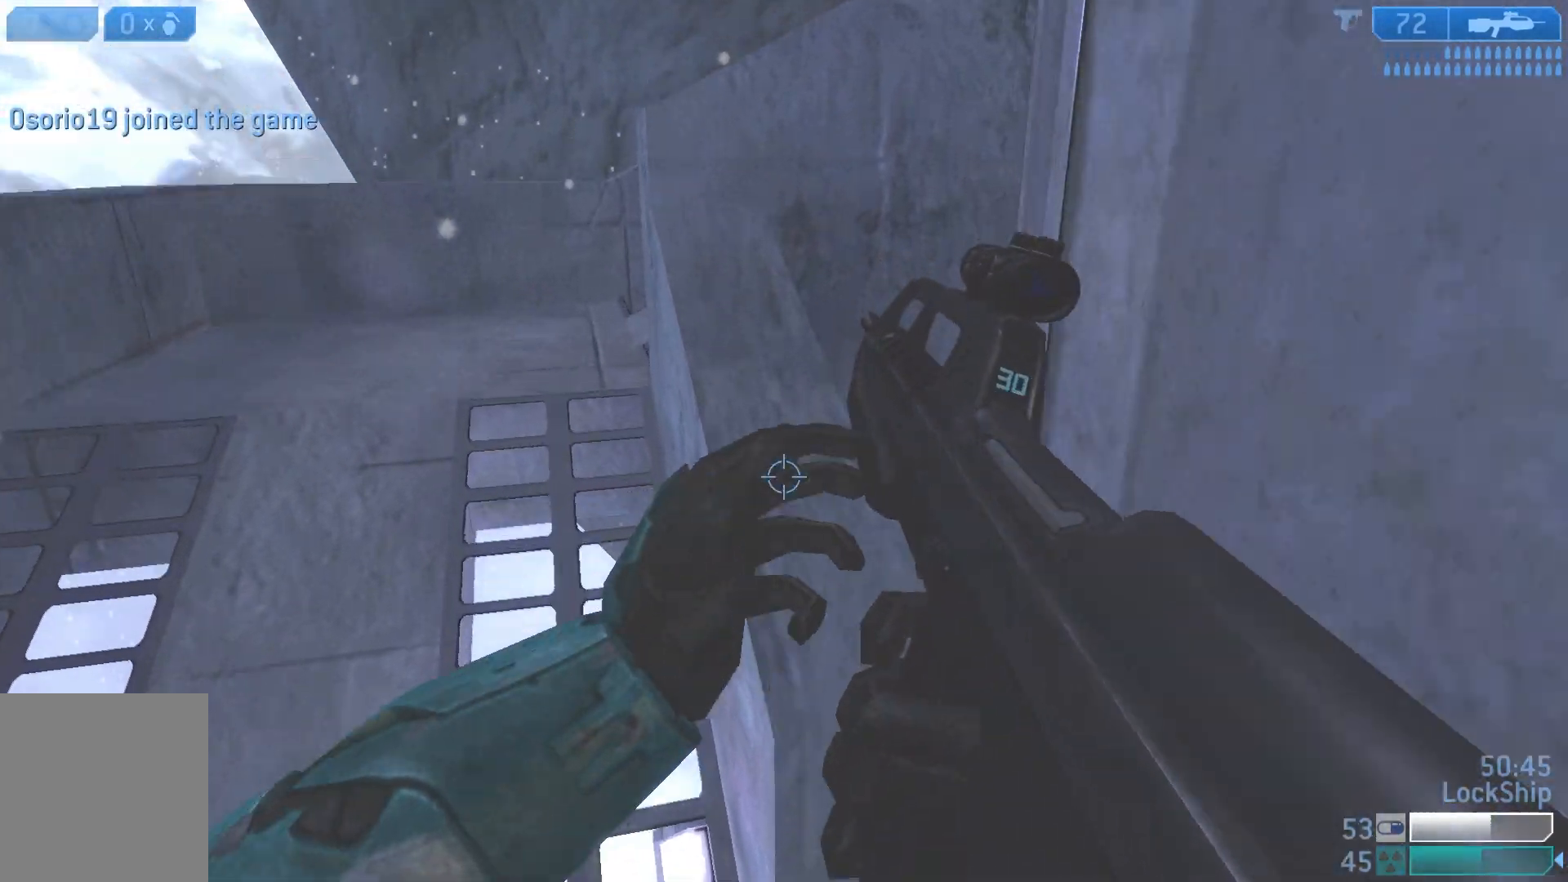
{"buttons": [], "left_stick": "up", "right_stick": "up-right", "events": [[183, "left_stick", "center"], [267, "right_stick", "center"], [317, "right_stick", "right"], [400, "right_stick", "up-right"], [433, "left_stick", "up"]]}
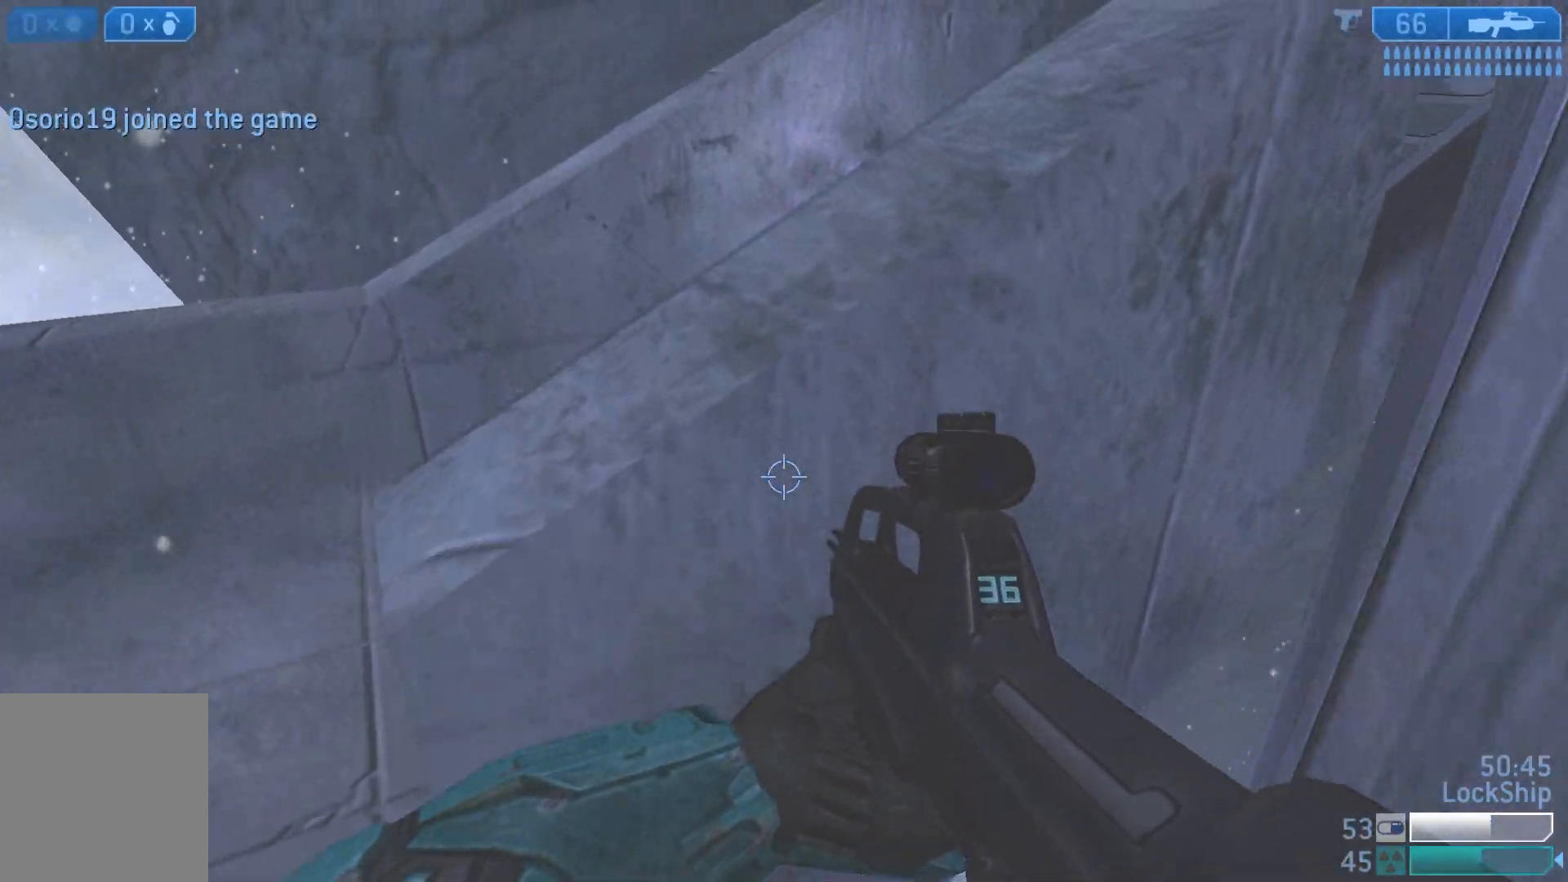
{"buttons": [], "left_stick": "up", "right_stick": "down", "events": [[267, "L1", "down"], [367, "right_stick", "down-right"], [433, "L1", "up"], [433, "right_stick", "down"]]}
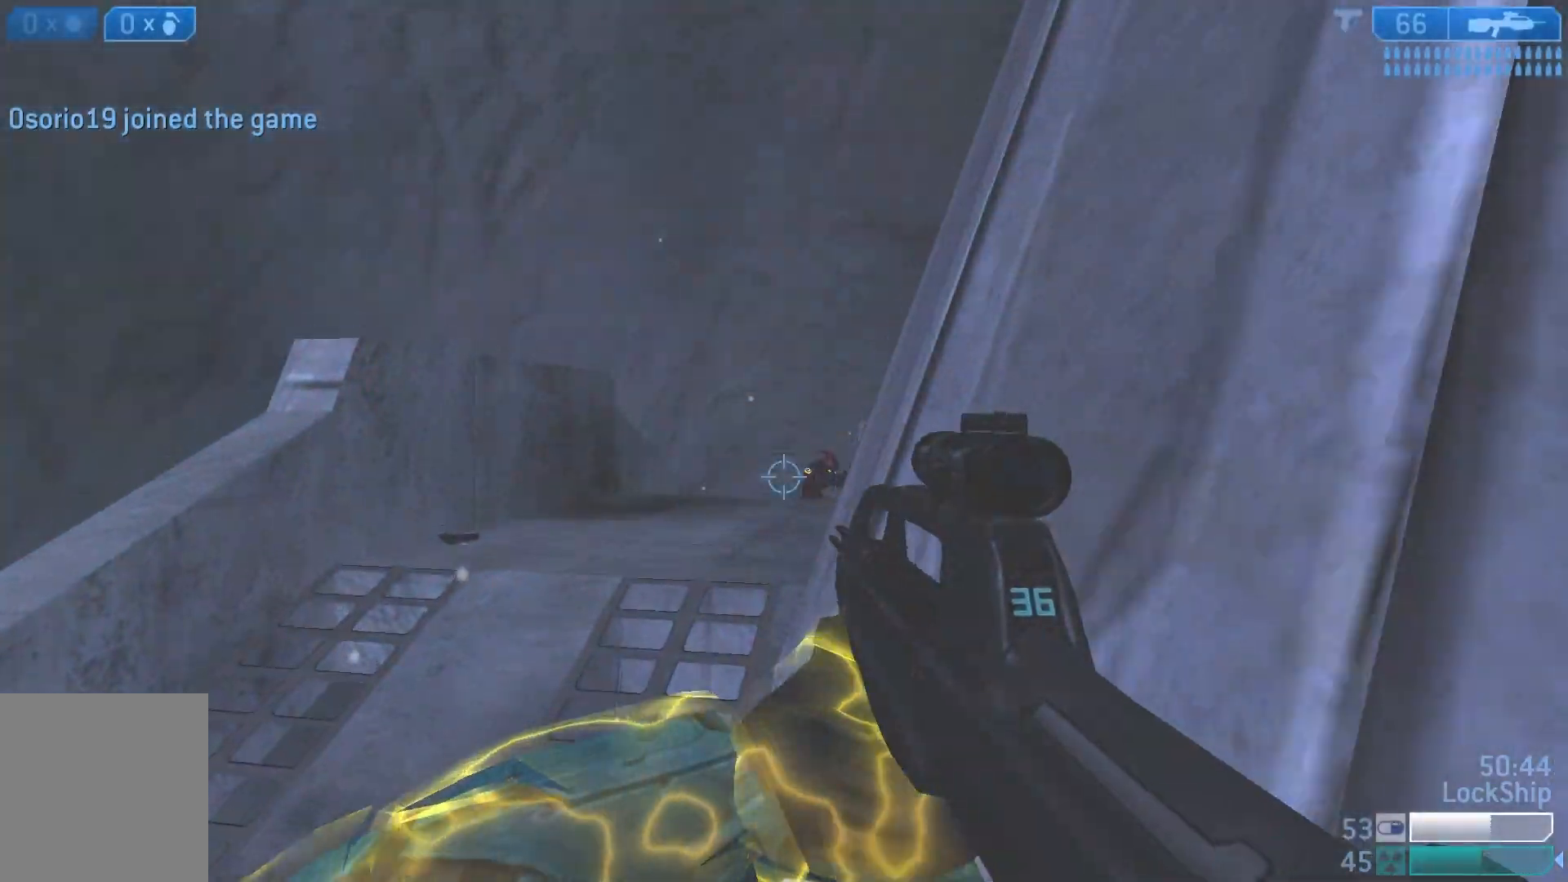
{"buttons": [], "left_stick": "up-left", "right_stick": "center", "events": [[200, "right_stick", "right"], [250, "R2", "down"], [300, "right_stick", "up-left"], [367, "left_stick", "up-left"], [400, "right_stick", "center"], [433, "R2", "up"]]}
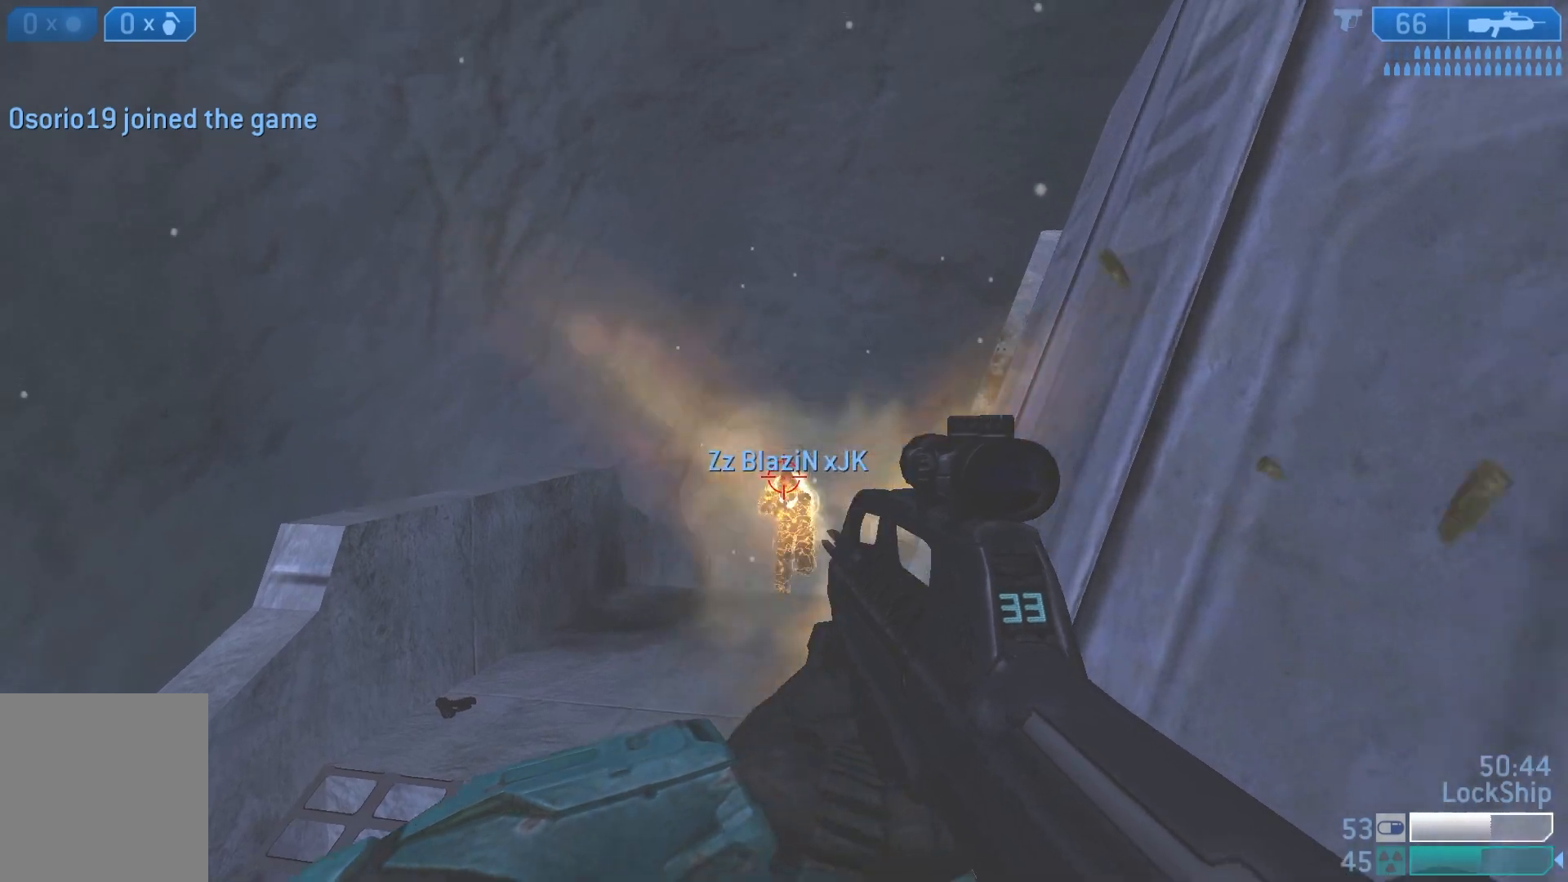
{"buttons": [], "left_stick": "up-left", "right_stick": "up-left", "events": [[100, "R2", "down"], [100, "right_stick", "up-right"], [183, "right_stick", "center"], [283, "right_stick", "up"], [300, "R2", "up"], [450, "right_stick", "up-left"]]}
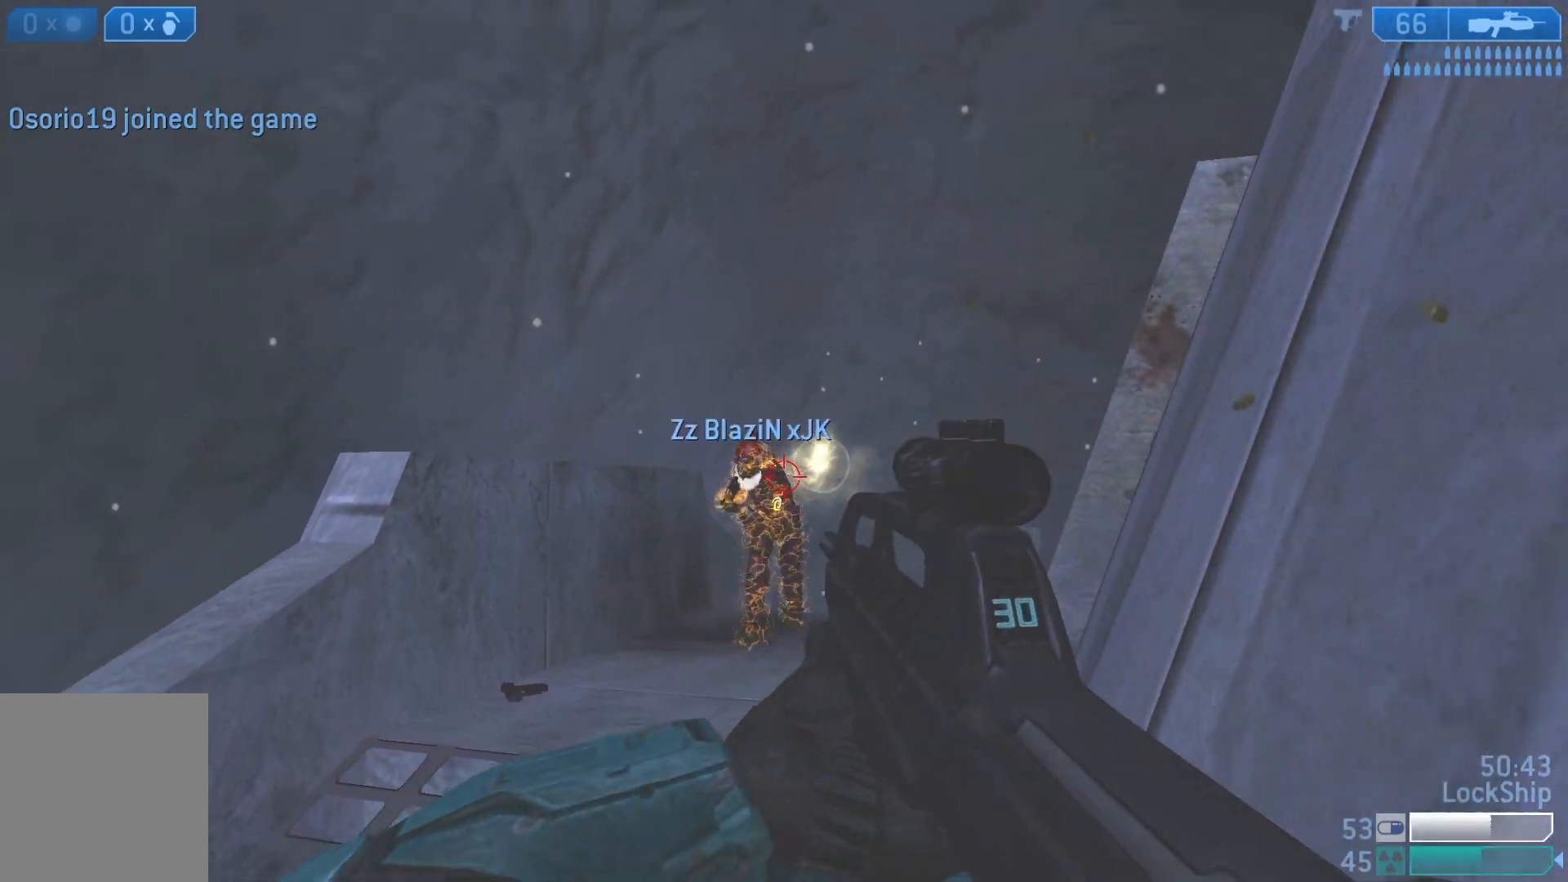
{"buttons": [], "left_stick": "down-left", "right_stick": "up-right", "events": [[17, "R2", "down"], [100, "left_stick", "left"], [200, "right_stick", "up-right"], [217, "left_stick", "down-left"], [250, "R2", "up"]]}